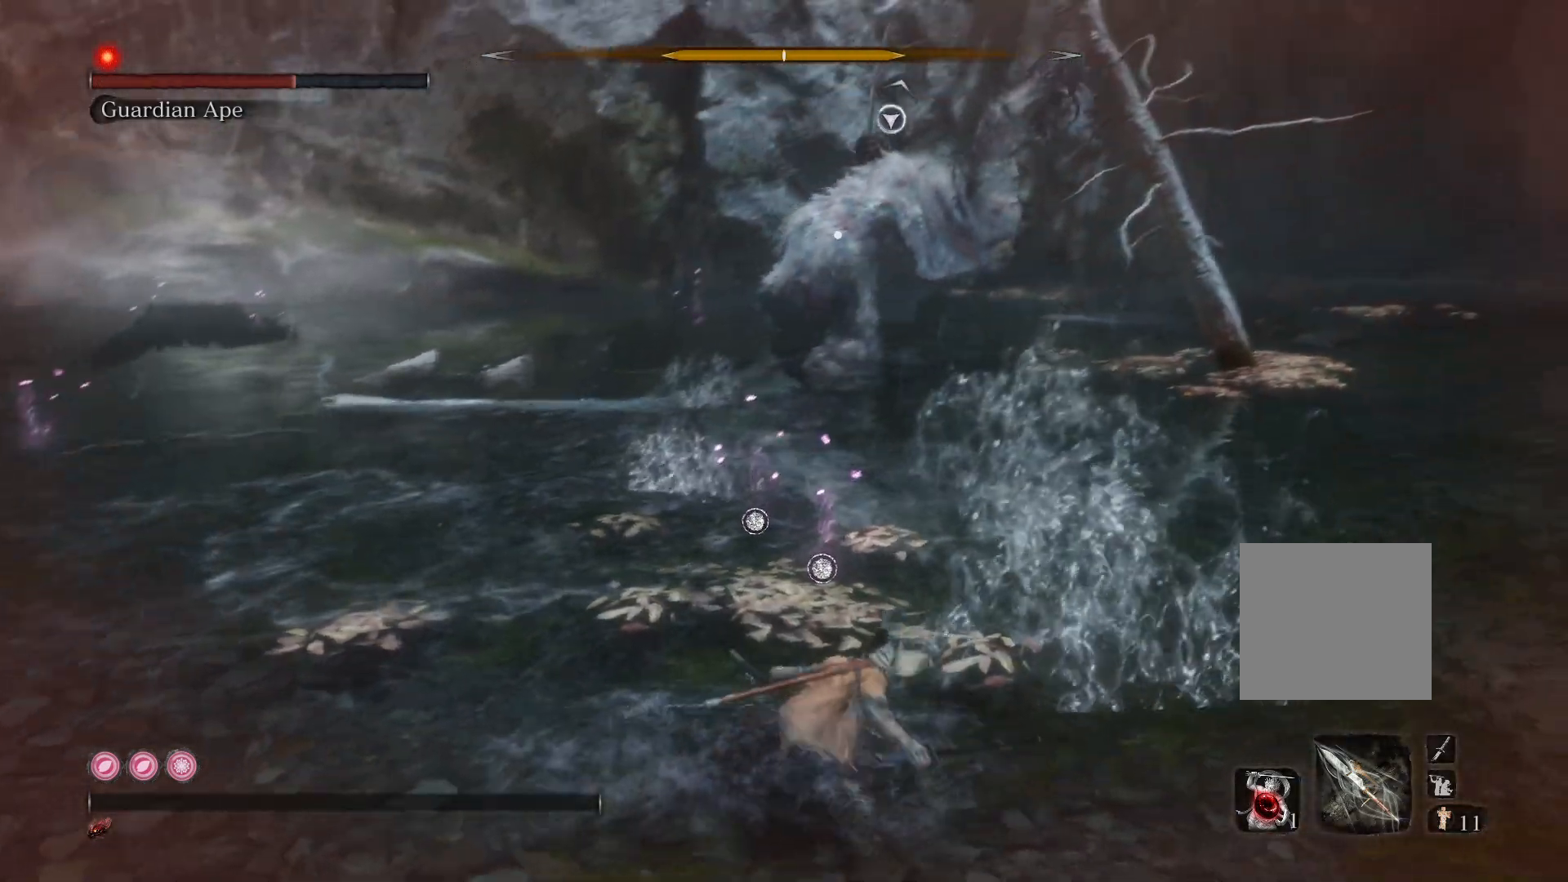
Gameplay with a controller (Xbox layout); each line is a JSON object with the inputs held at the frame after it. "events" lists button and stick changes between this image and that frame as [ms after this image, input, new state], when the widget could be followed in between.
{"buttons": [], "left_stick": "up", "right_stick": "center", "events": []}
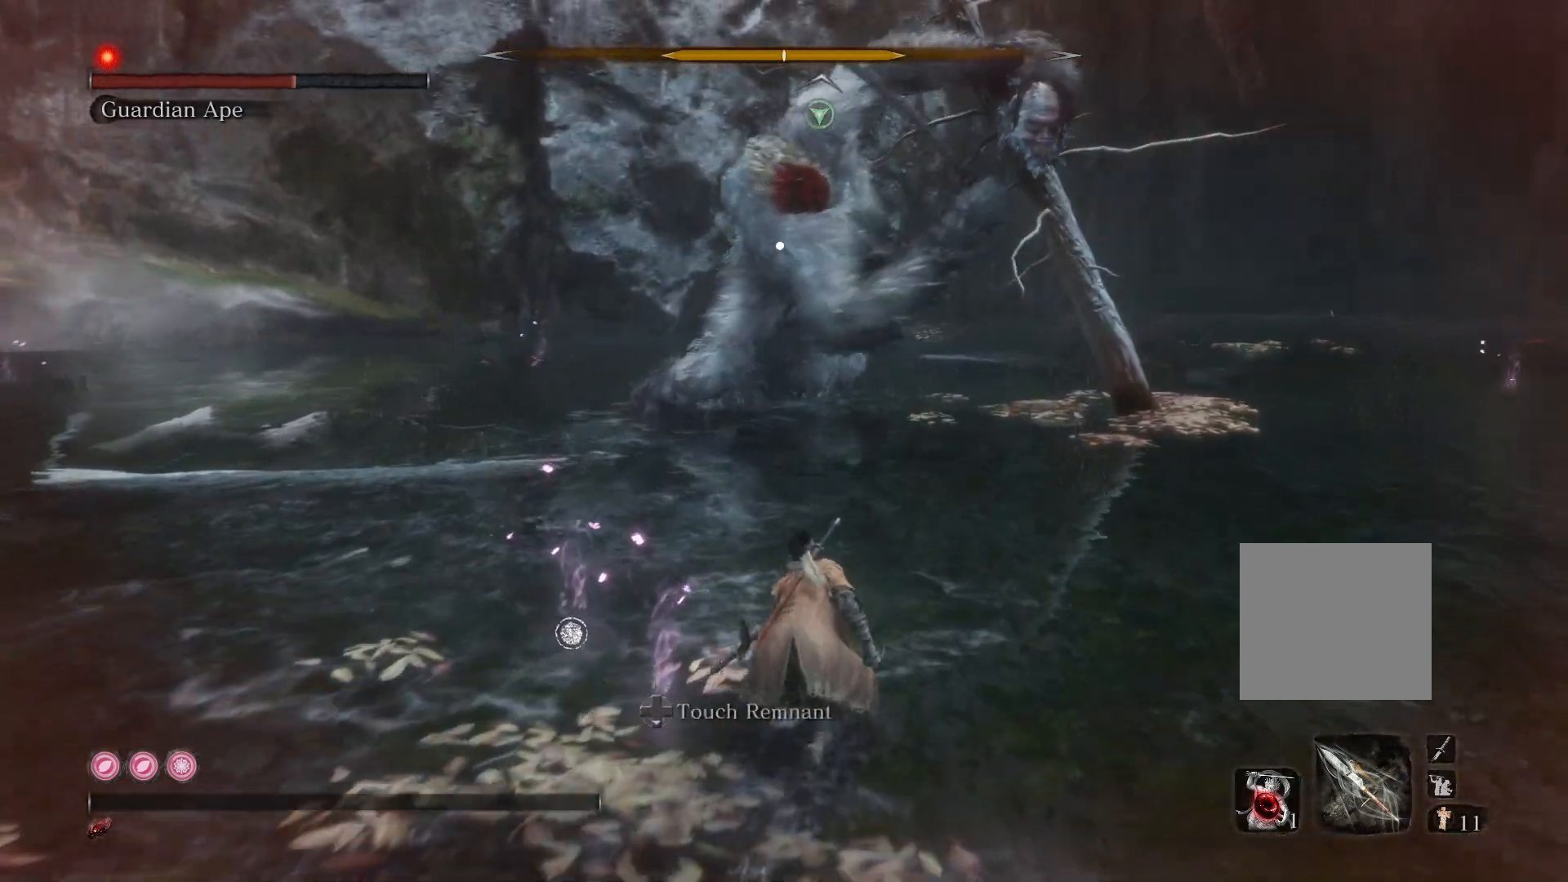
{"buttons": [], "left_stick": "up", "right_stick": "center", "events": []}
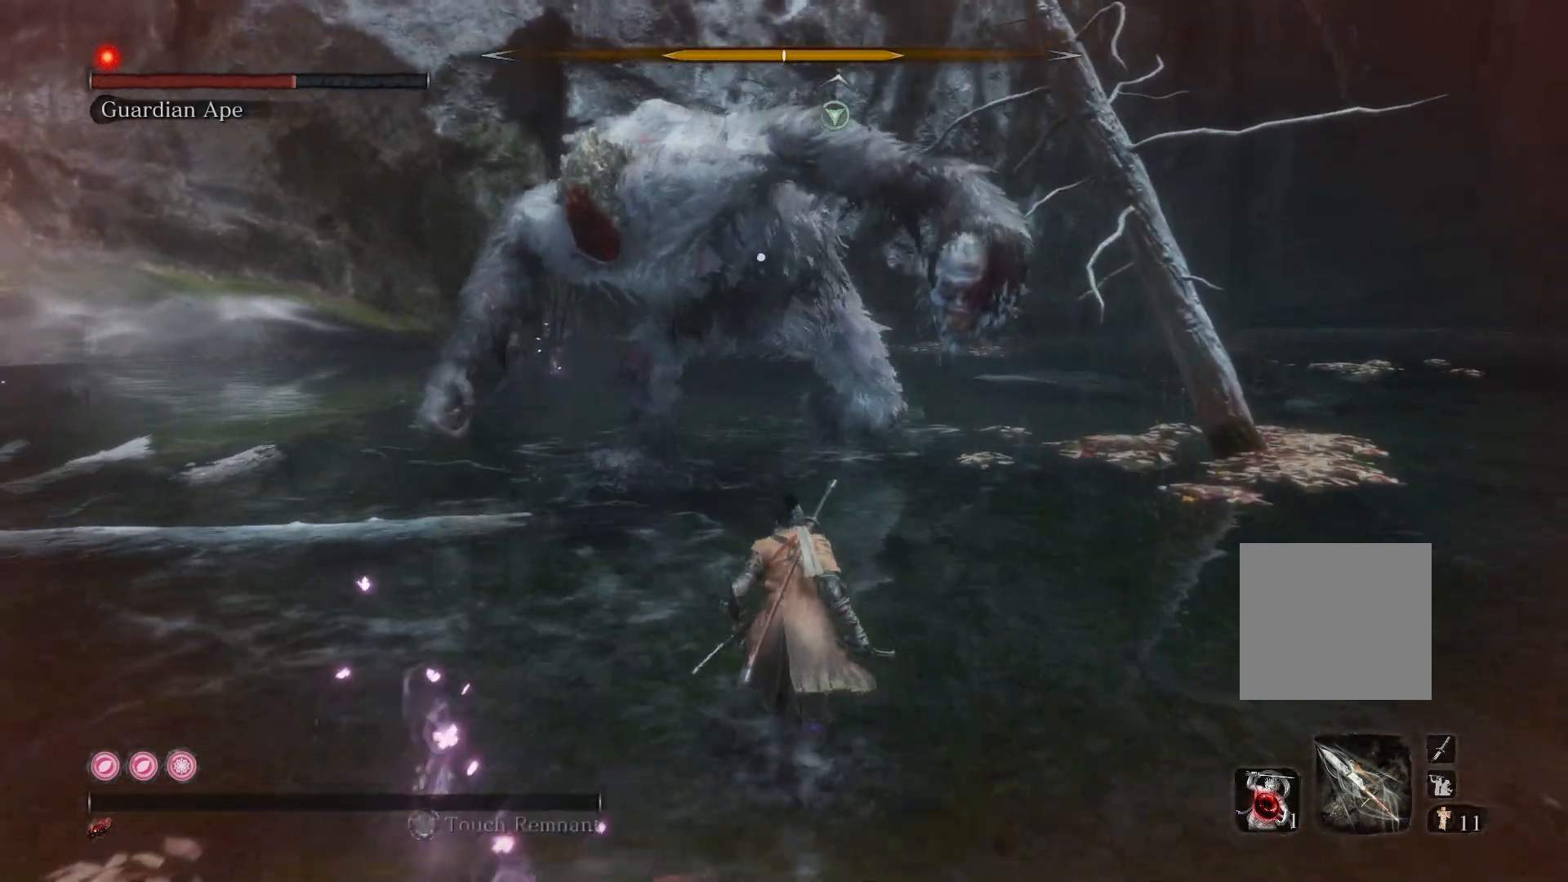
{"buttons": [], "left_stick": "center", "right_stick": "center", "events": [[350, "left_stick", "center"]]}
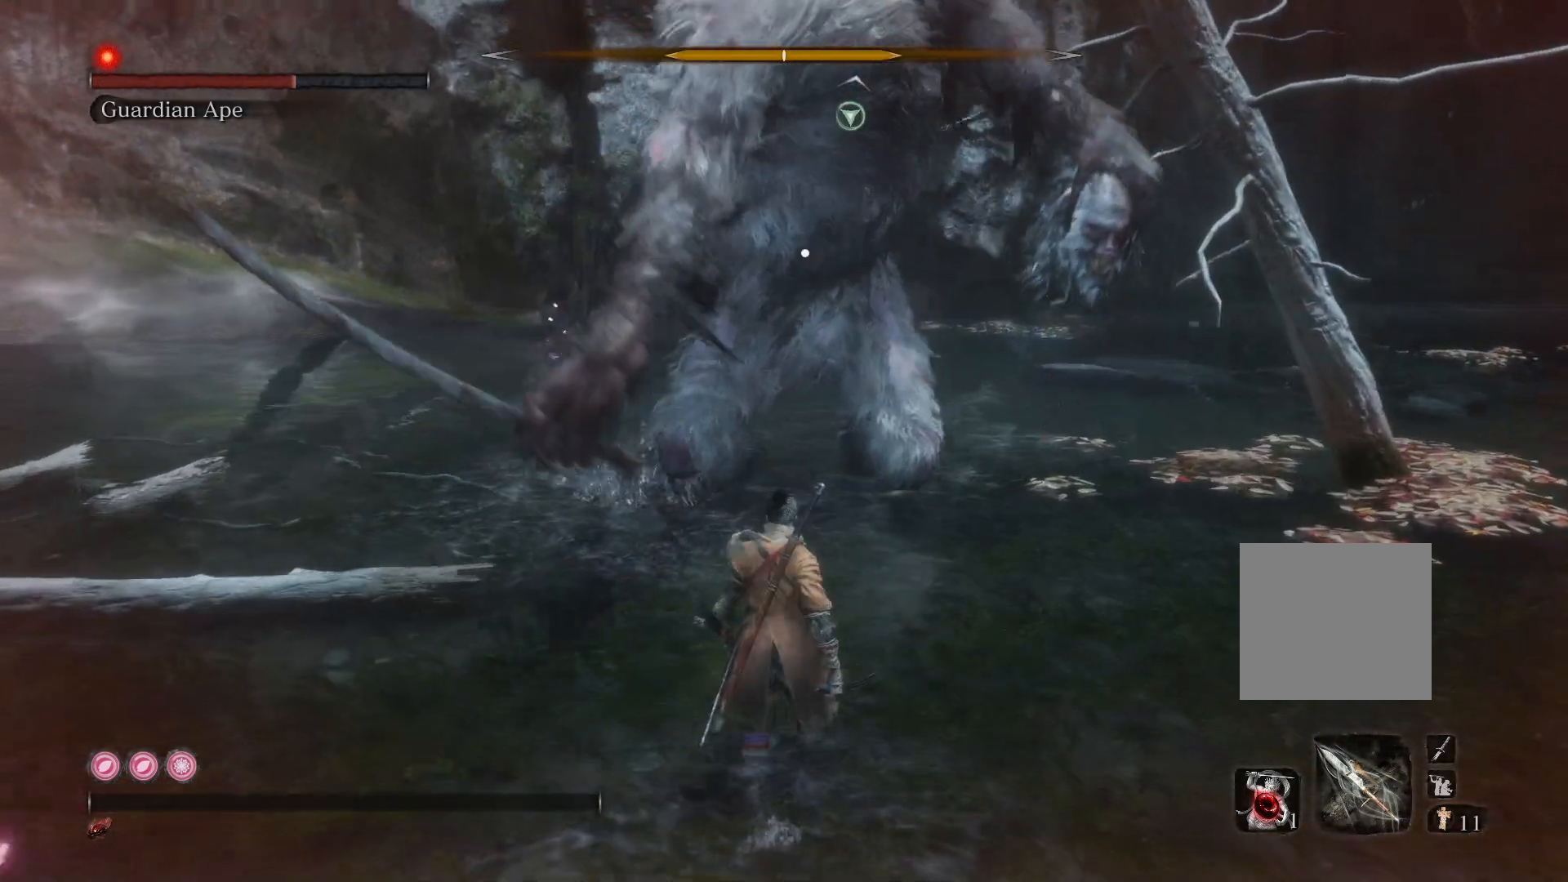
{"buttons": [], "left_stick": "center", "right_stick": "center", "events": [[283, "left_stick", "down"], [433, "left_stick", "center"]]}
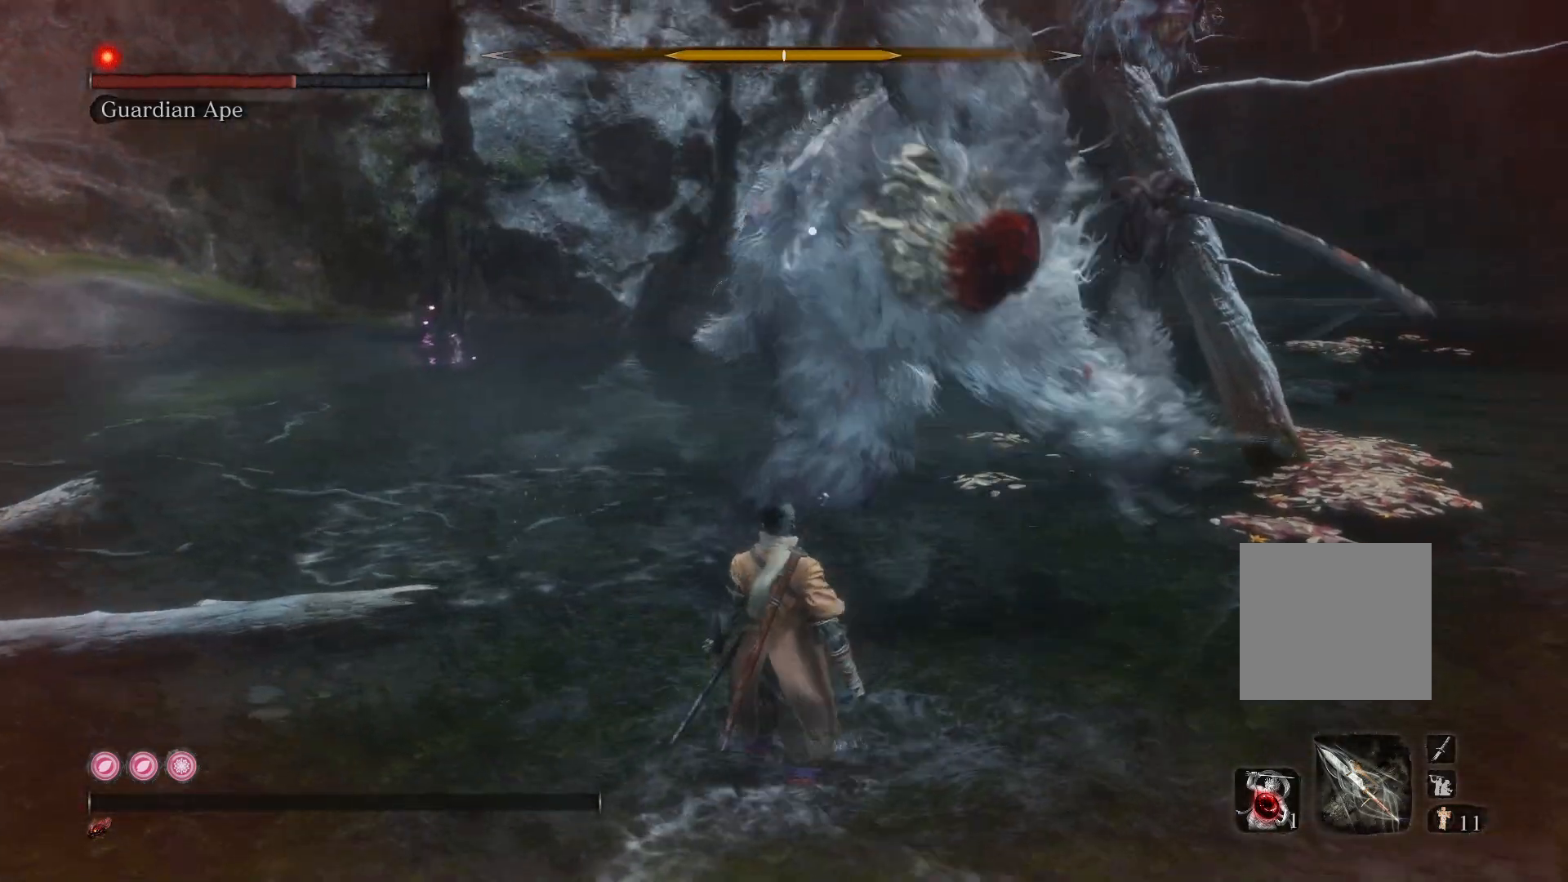
{"buttons": [], "left_stick": "down-right", "right_stick": "center", "events": [[33, "left_stick", "right"], [83, "L1", "down"], [183, "L1", "up"], [283, "L1", "down"], [383, "L1", "up"], [500, "left_stick", "down-right"]]}
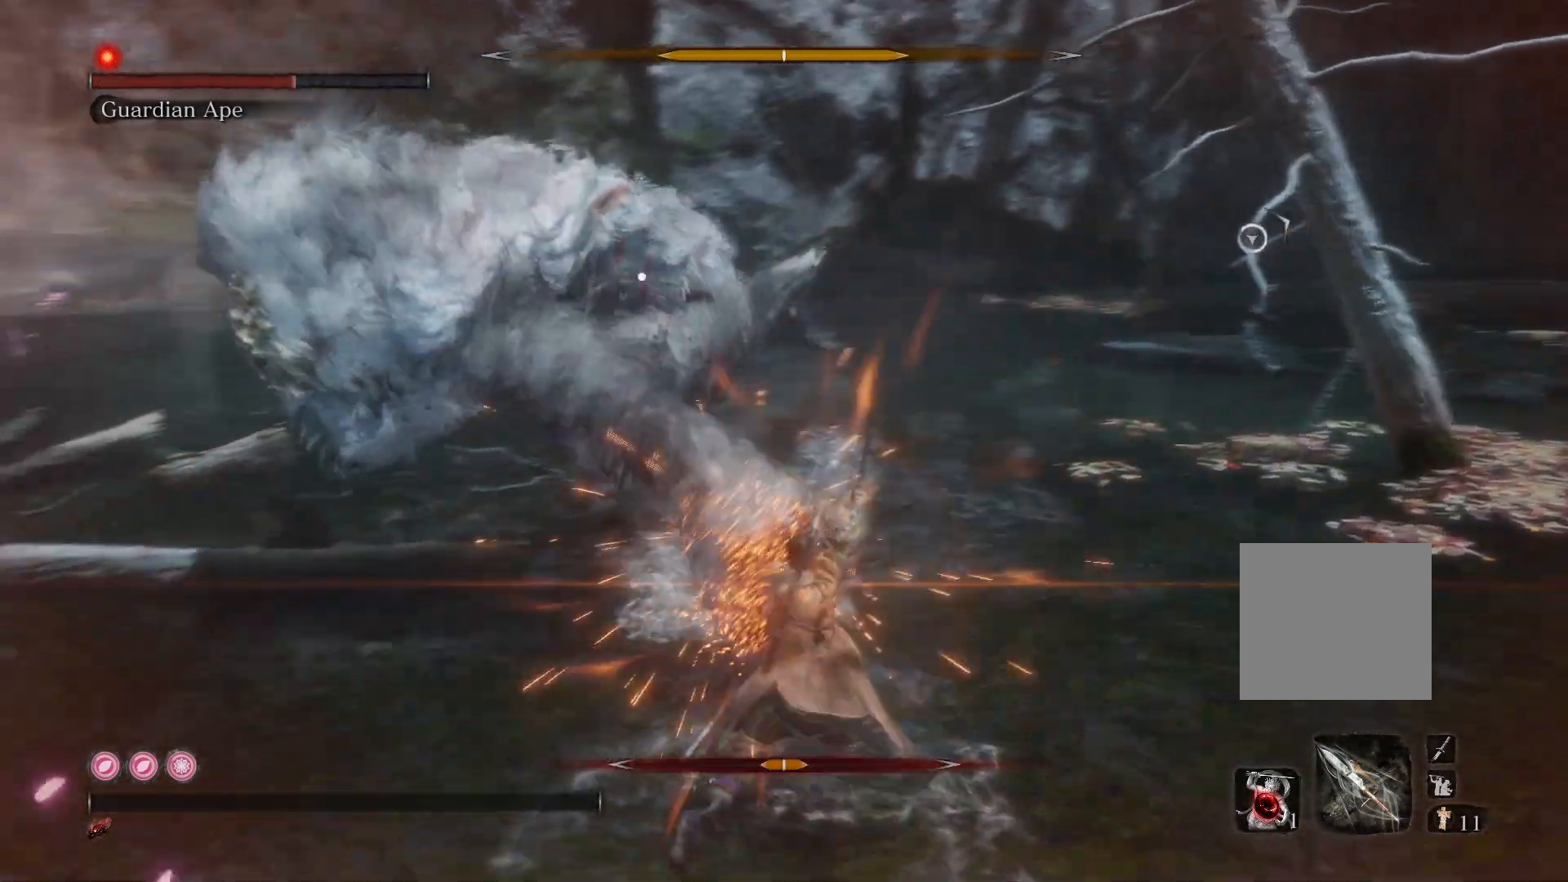
{"buttons": [], "left_stick": "down-left", "right_stick": "center", "events": [[117, "left_stick", "down"], [433, "left_stick", "down-left"]]}
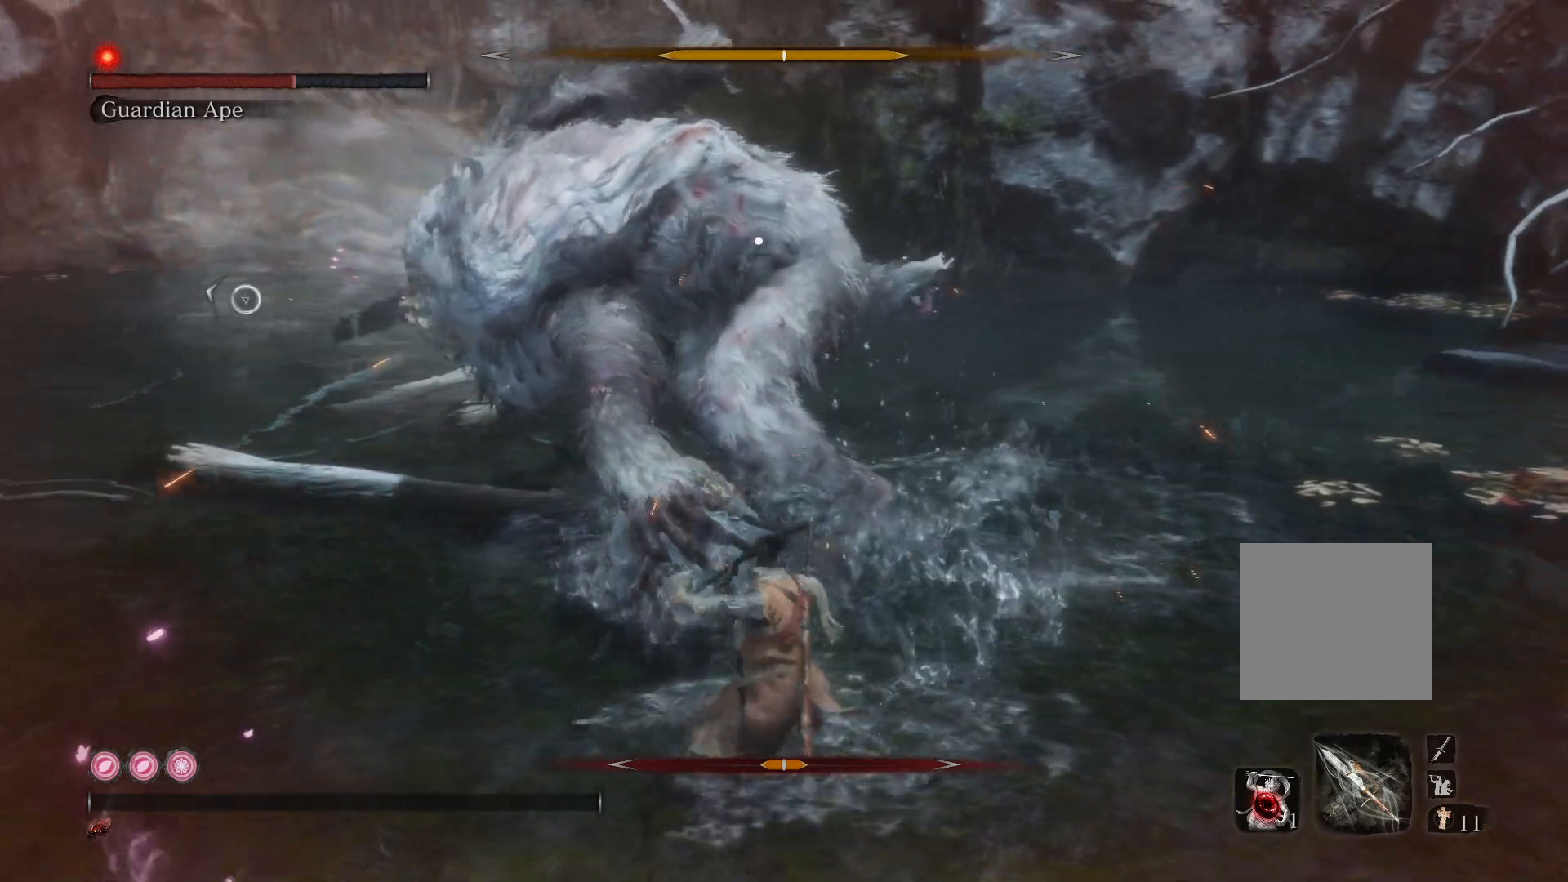
{"buttons": [], "left_stick": "center", "right_stick": "center", "events": [[33, "left_stick", "center"]]}
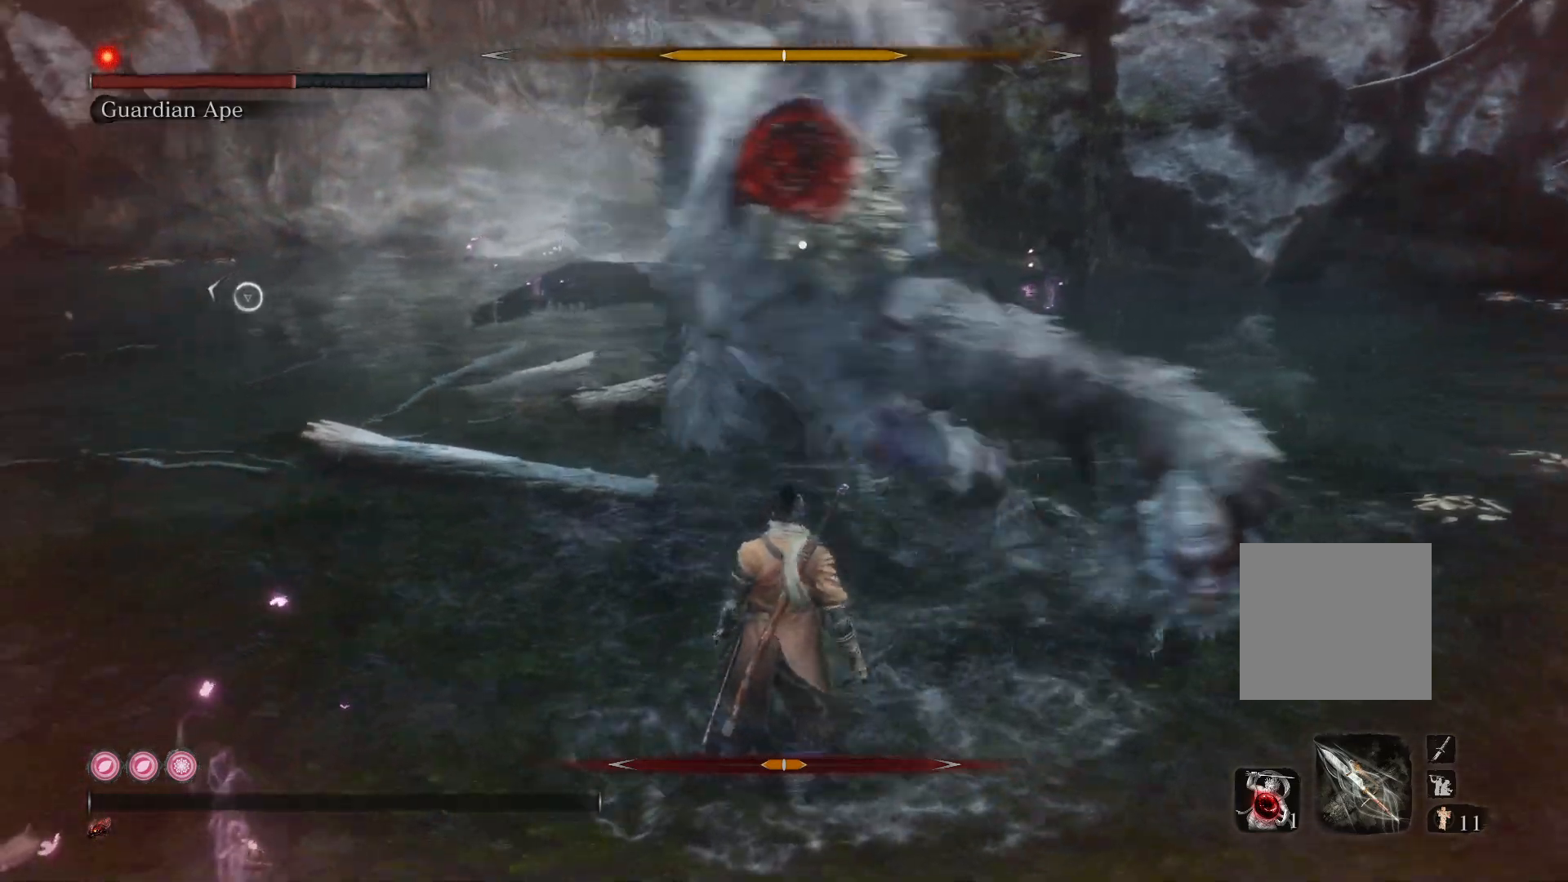
{"buttons": [], "left_stick": "up", "right_stick": "center", "events": [[167, "L1", "down"], [217, "left_stick", "up"], [283, "L1", "up"], [383, "L1", "down"], [483, "L1", "up"]]}
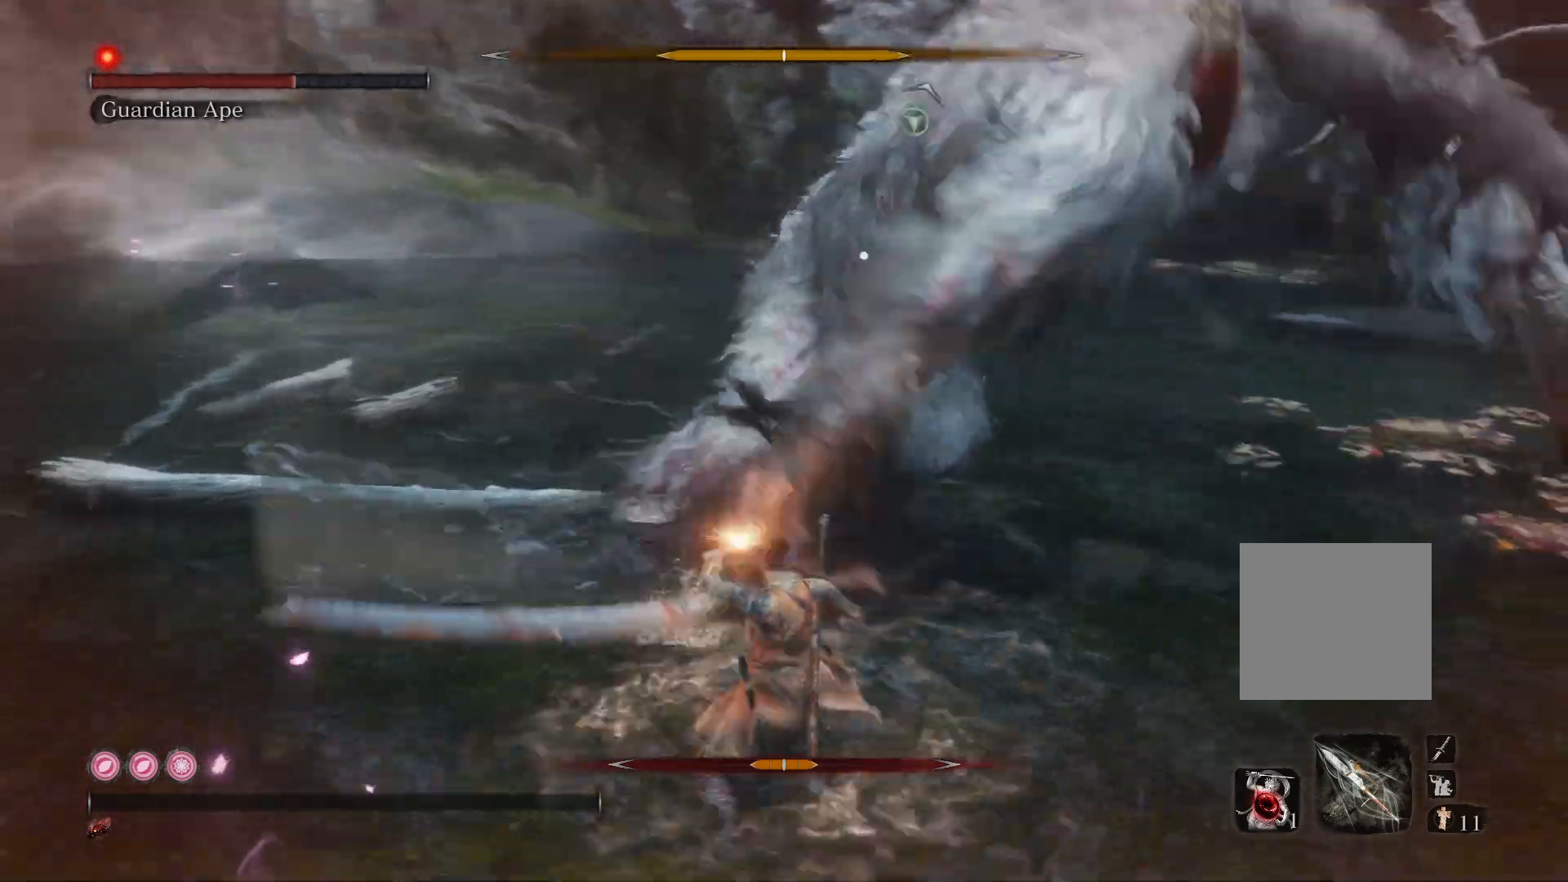
{"buttons": [], "left_stick": "down", "right_stick": "center", "events": [[50, "L1", "down"], [150, "L1", "up"], [300, "left_stick", "center"], [417, "left_stick", "down"]]}
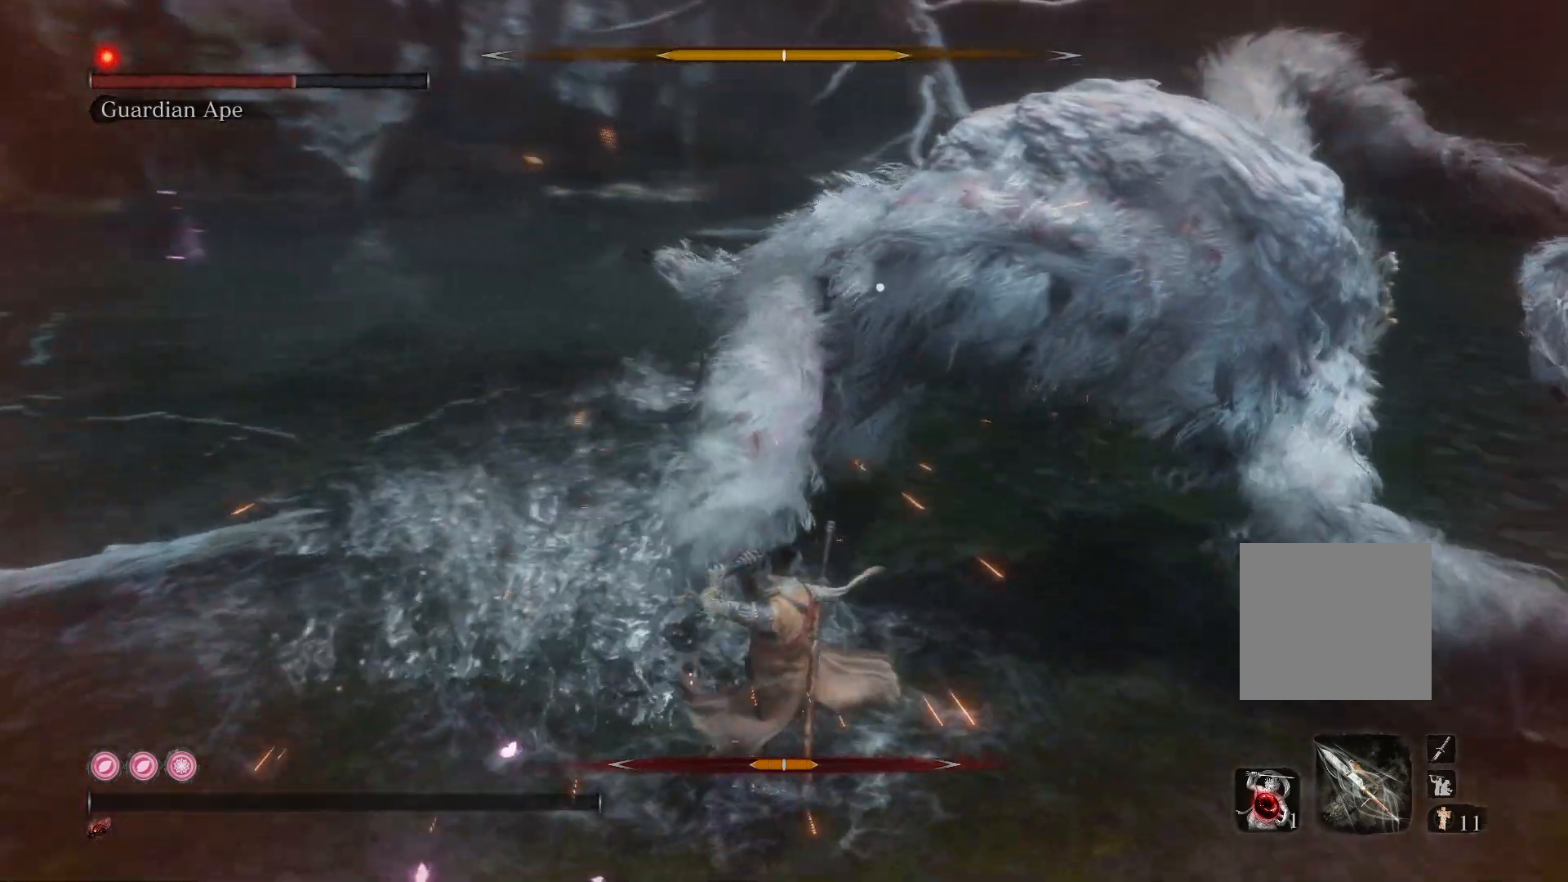
{"buttons": [], "left_stick": "down", "right_stick": "center", "events": []}
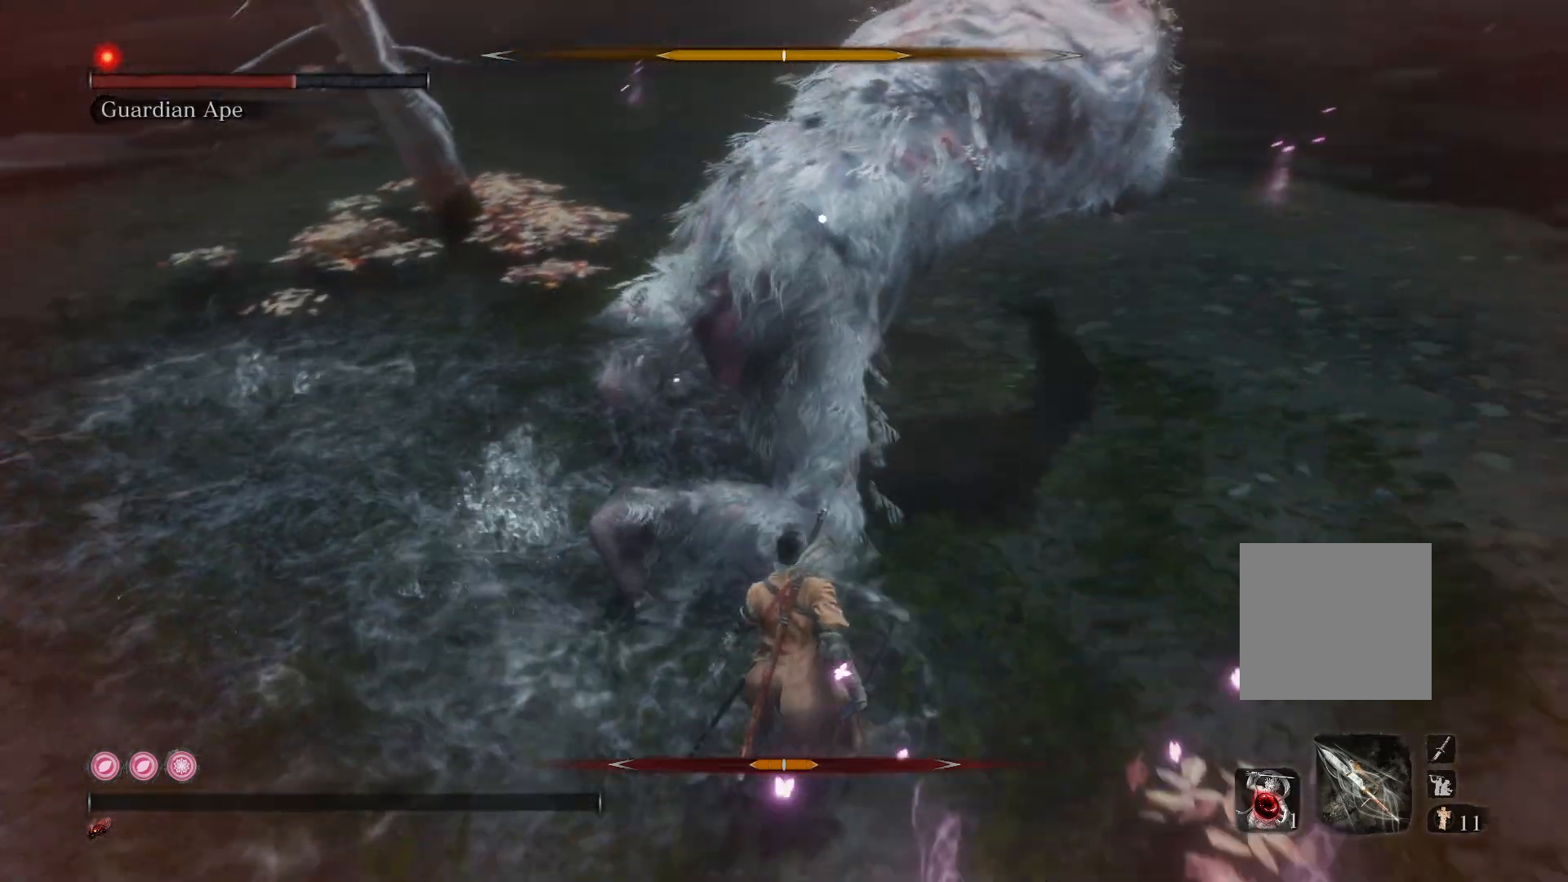
{"buttons": [], "left_stick": "up-right", "right_stick": "center", "events": [[67, "left_stick", "center"], [217, "left_stick", "up-right"]]}
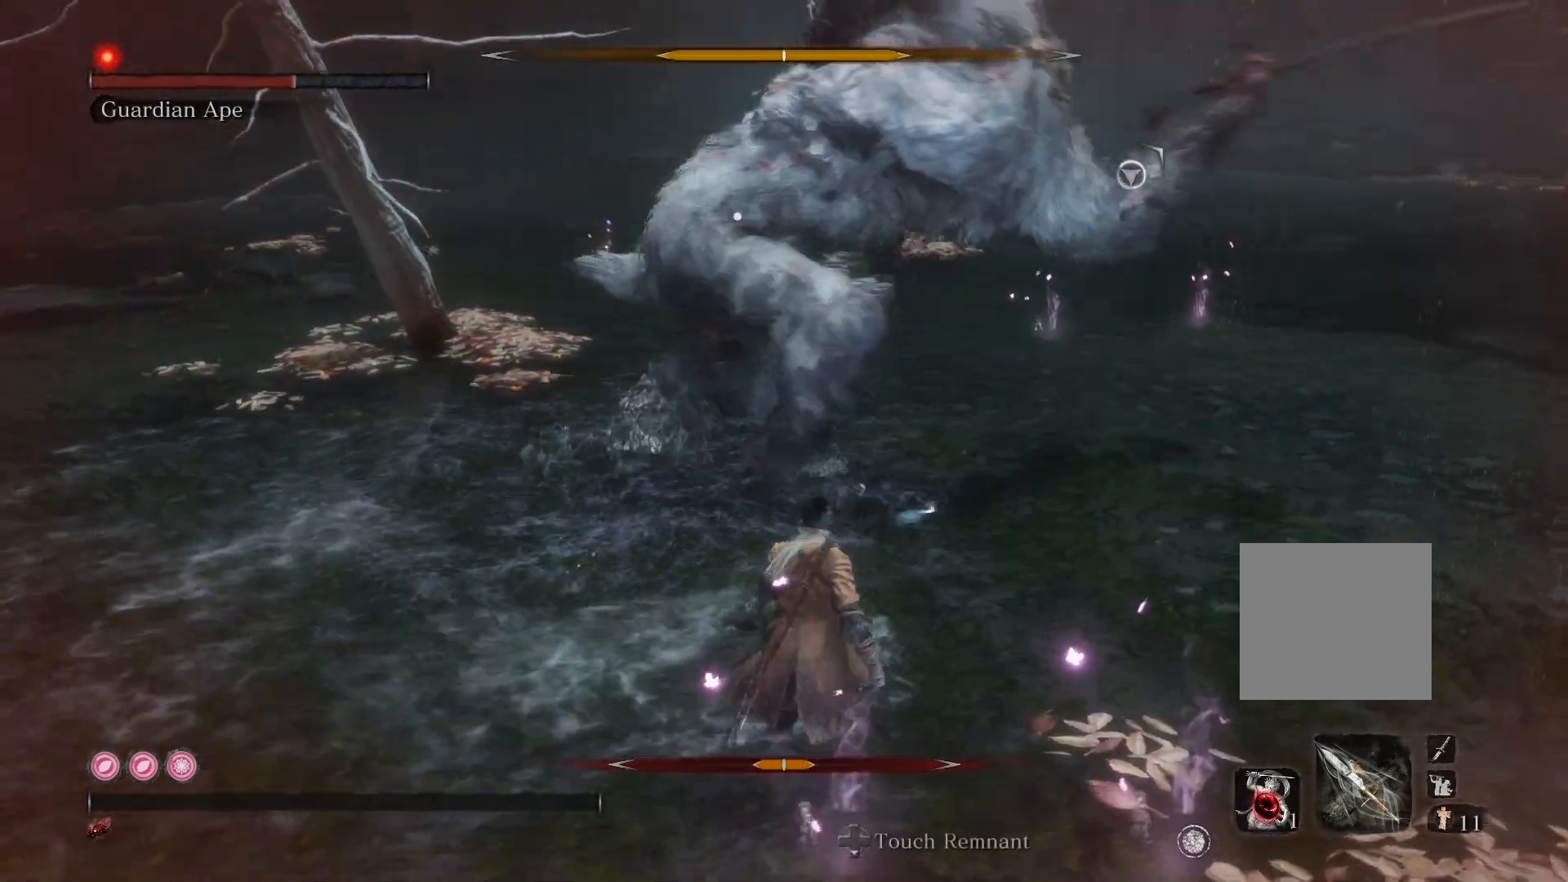
{"buttons": [], "left_stick": "up", "right_stick": "center", "events": [[117, "L1", "down"], [233, "L1", "up"], [367, "left_stick", "up"]]}
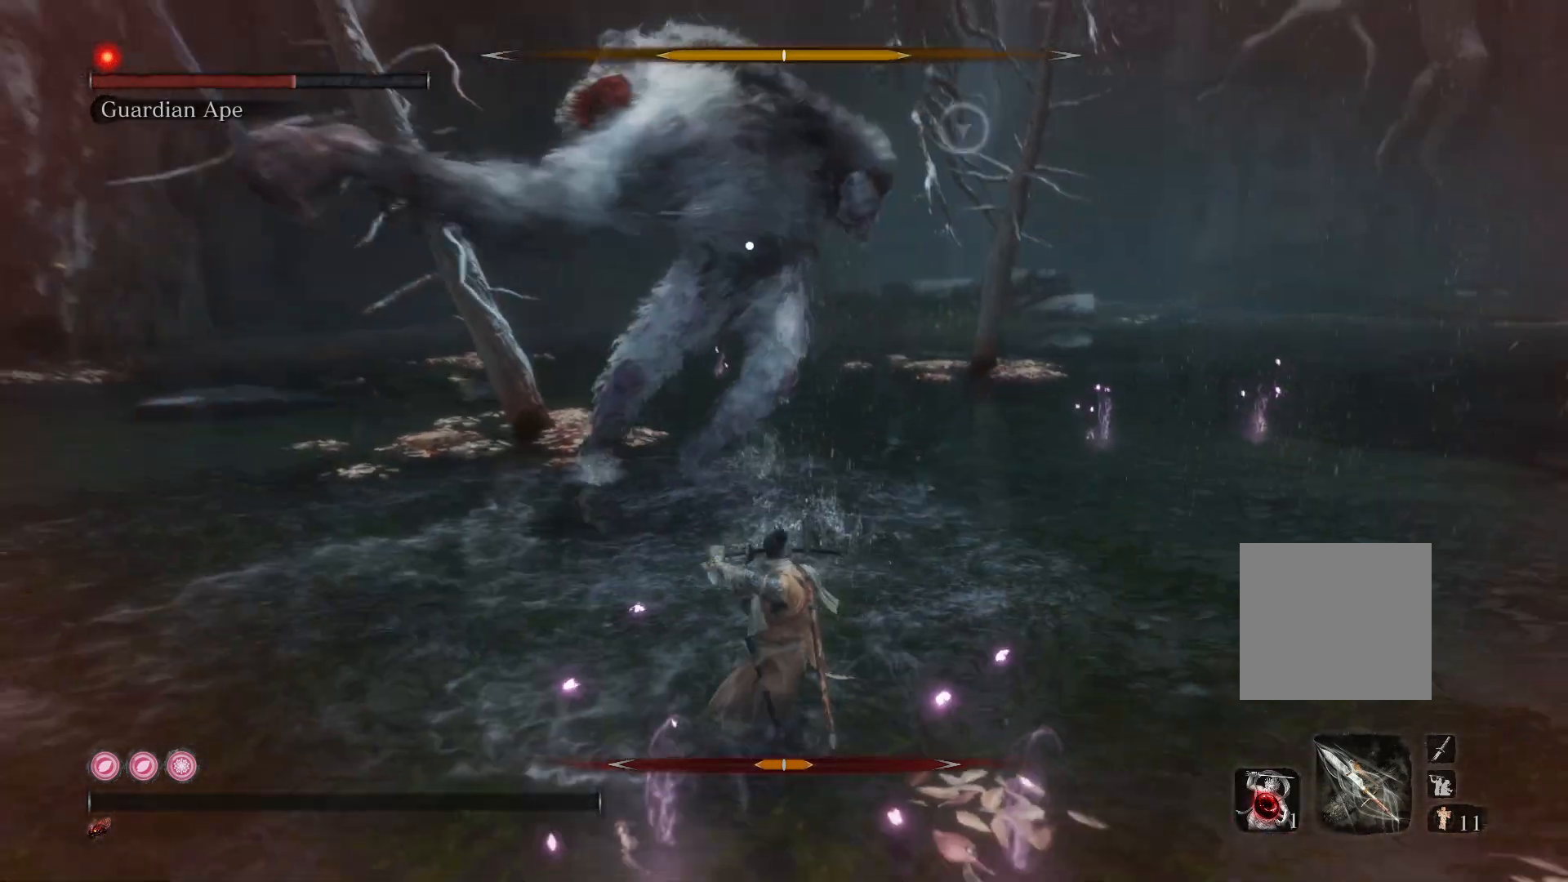
{"buttons": [], "left_stick": "up", "right_stick": "center", "events": [[117, "left_stick", "center"], [233, "left_stick", "up"]]}
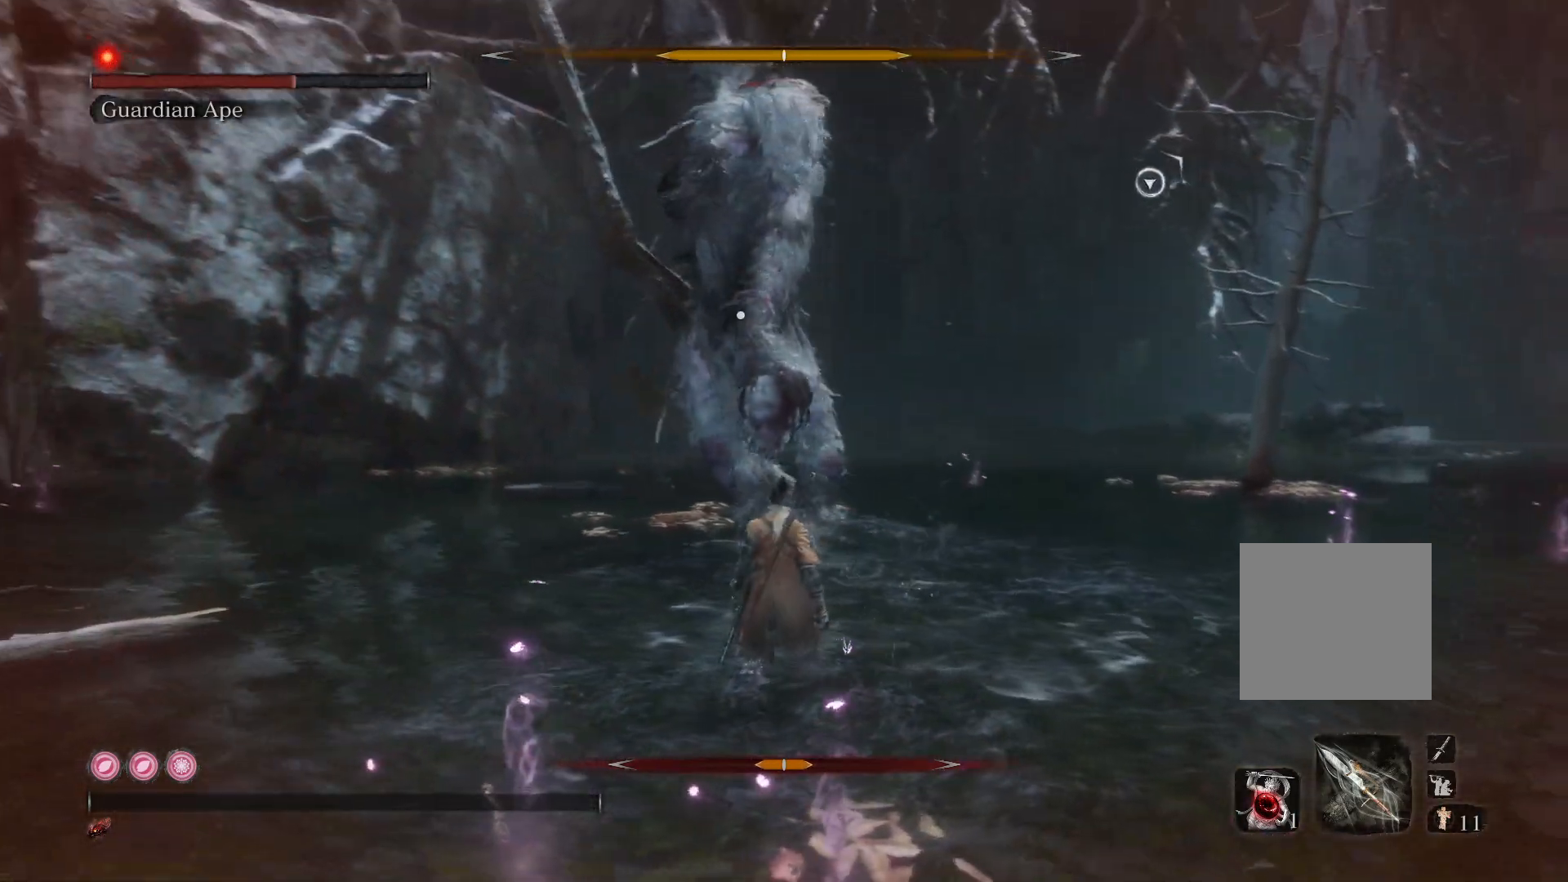
{"buttons": [], "left_stick": "up-right", "right_stick": "center", "events": [[167, "left_stick", "center"], [433, "left_stick", "up-right"]]}
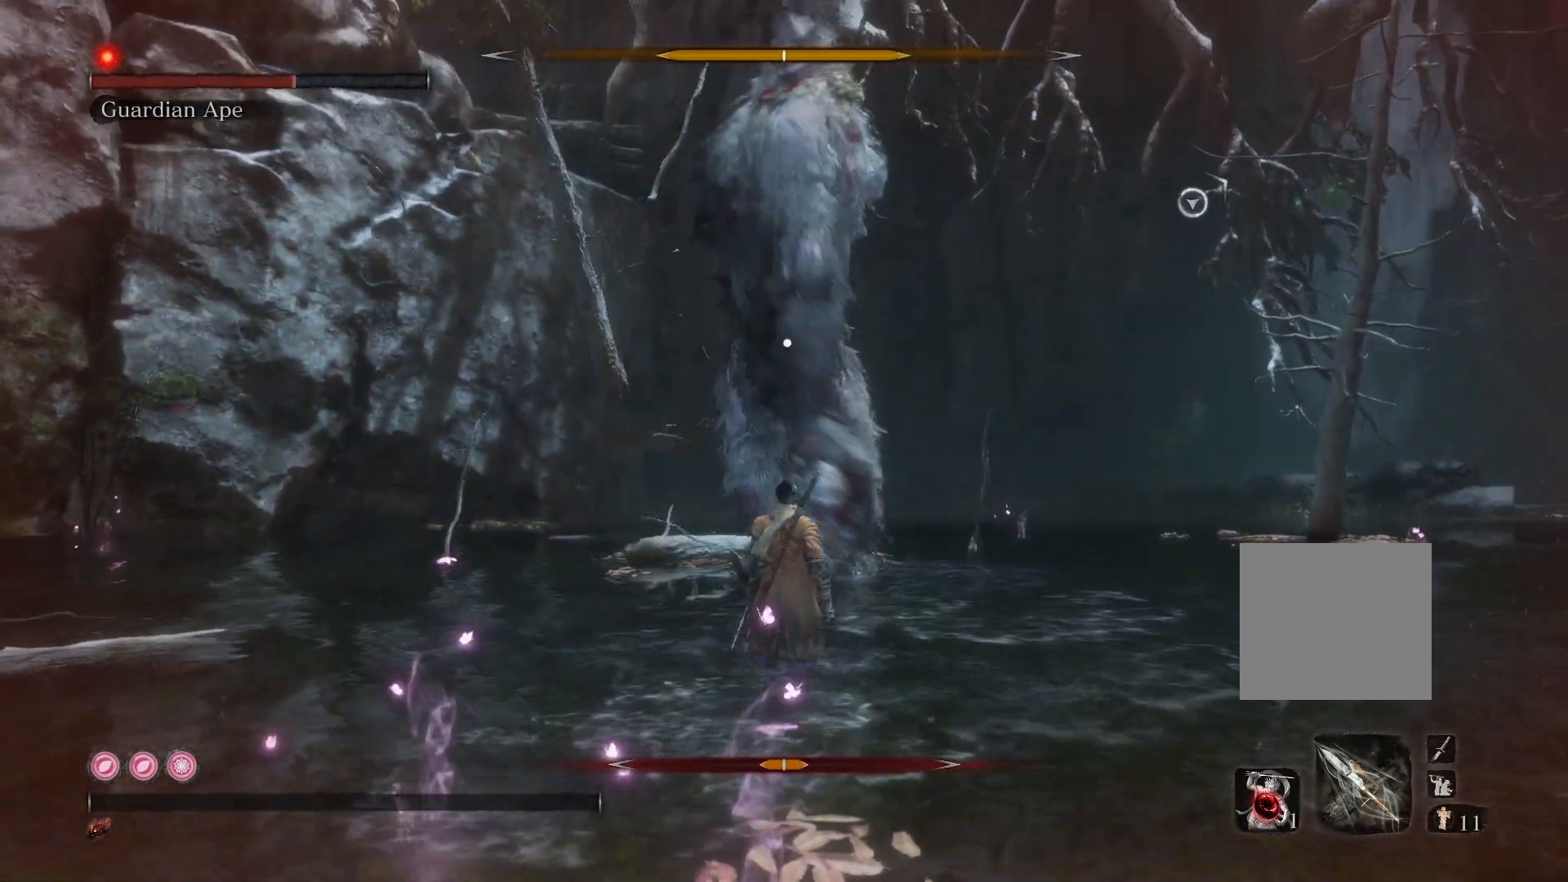
{"buttons": [], "left_stick": "up", "right_stick": "center", "events": [[33, "left_stick", "up"], [117, "L1", "down"], [217, "L1", "up"], [300, "L1", "down"], [400, "L1", "up"]]}
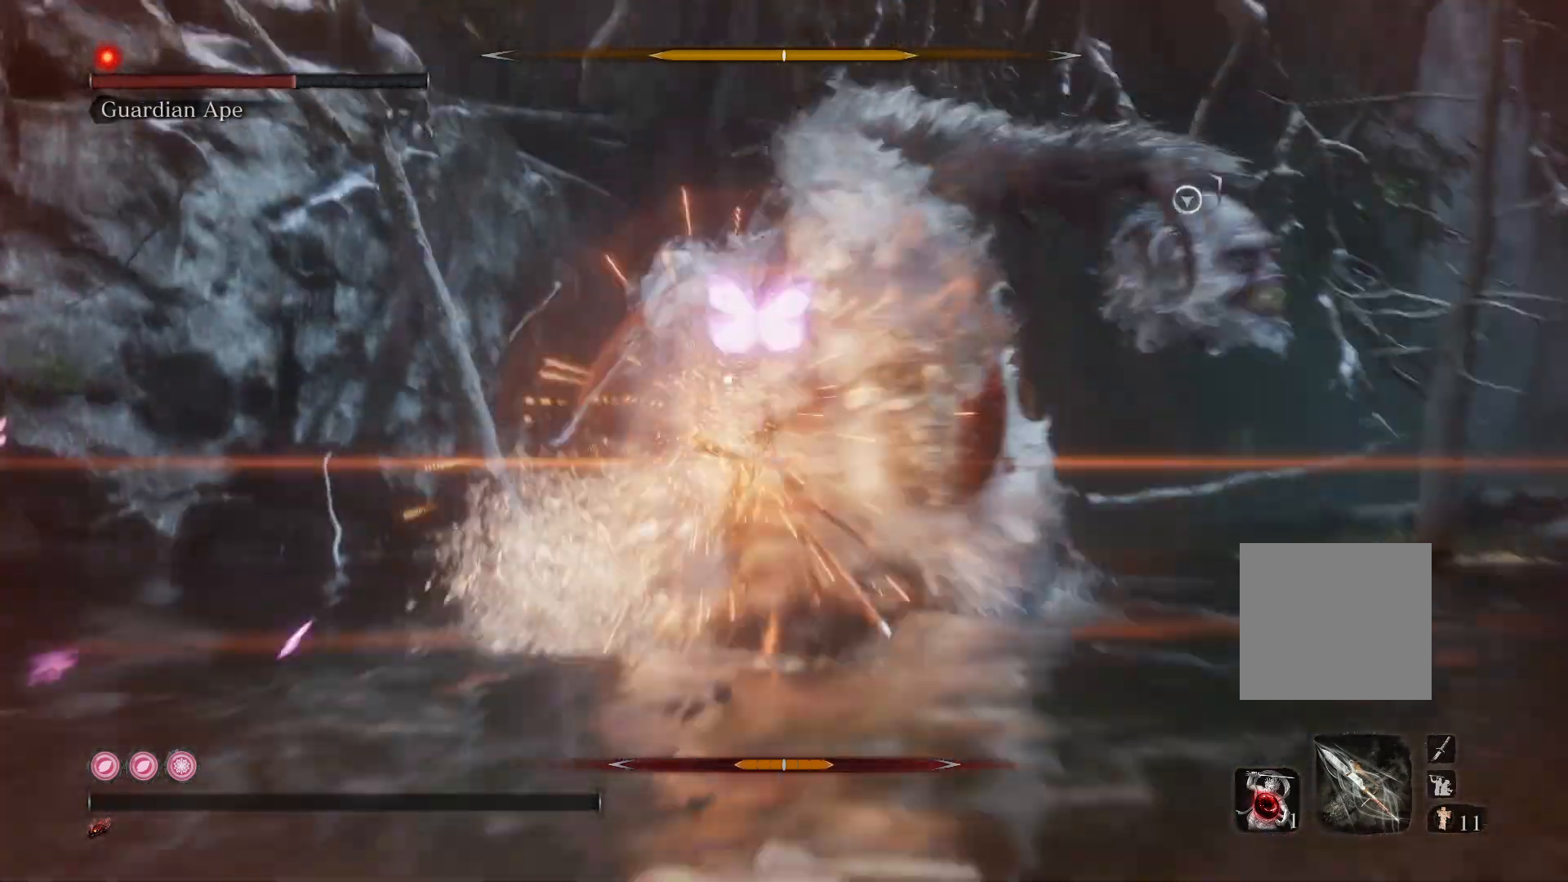
{"buttons": [], "left_stick": "up", "right_stick": "center", "events": []}
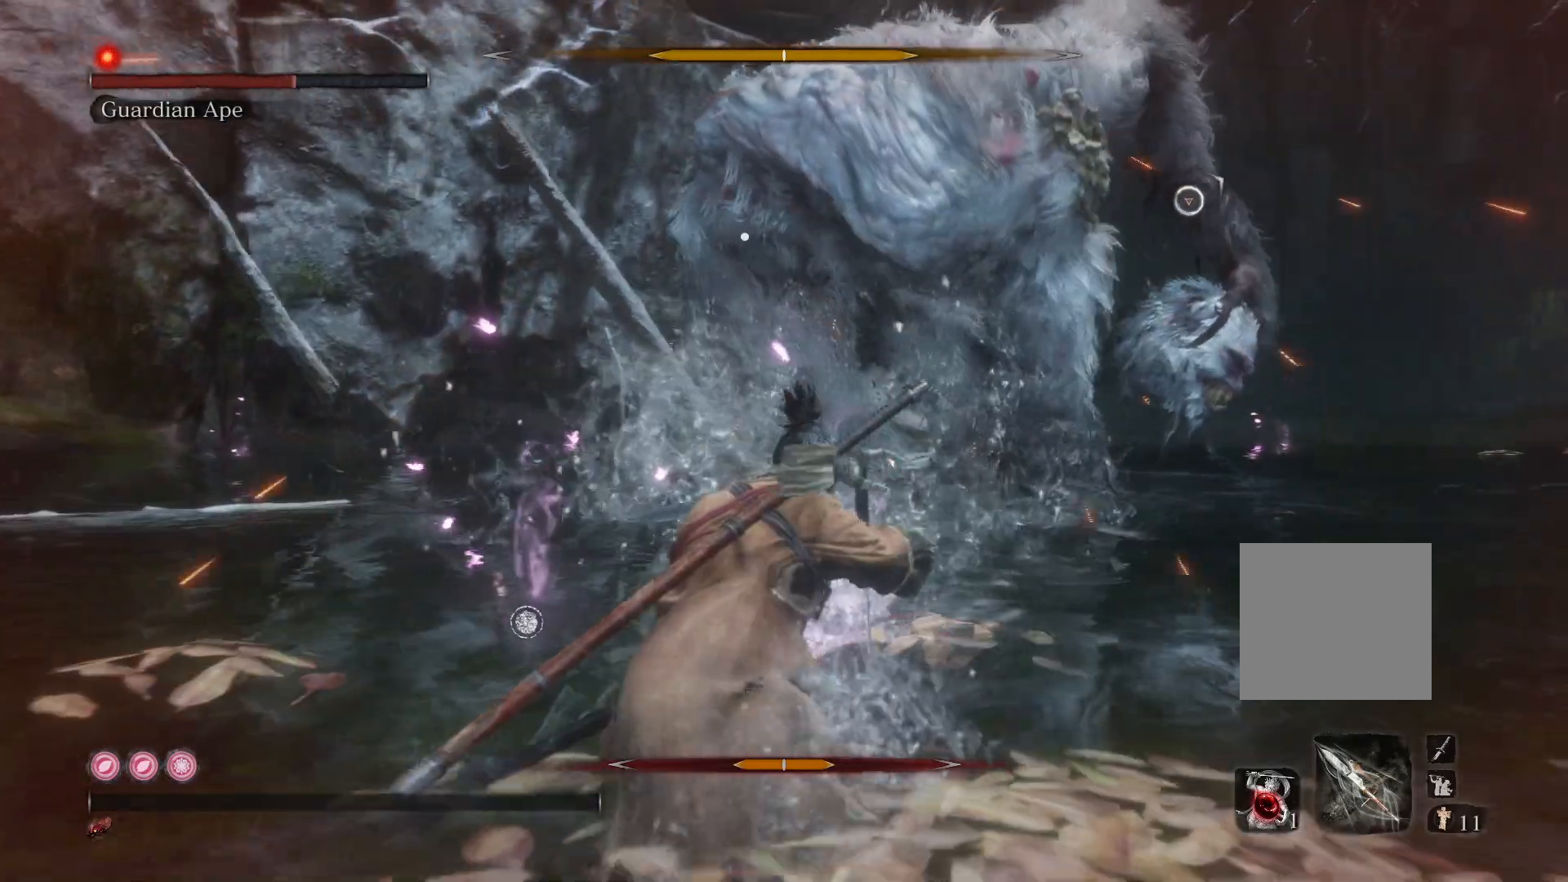
{"buttons": ["R2"], "left_stick": "up", "right_stick": "center", "events": [[100, "R2", "down"]]}
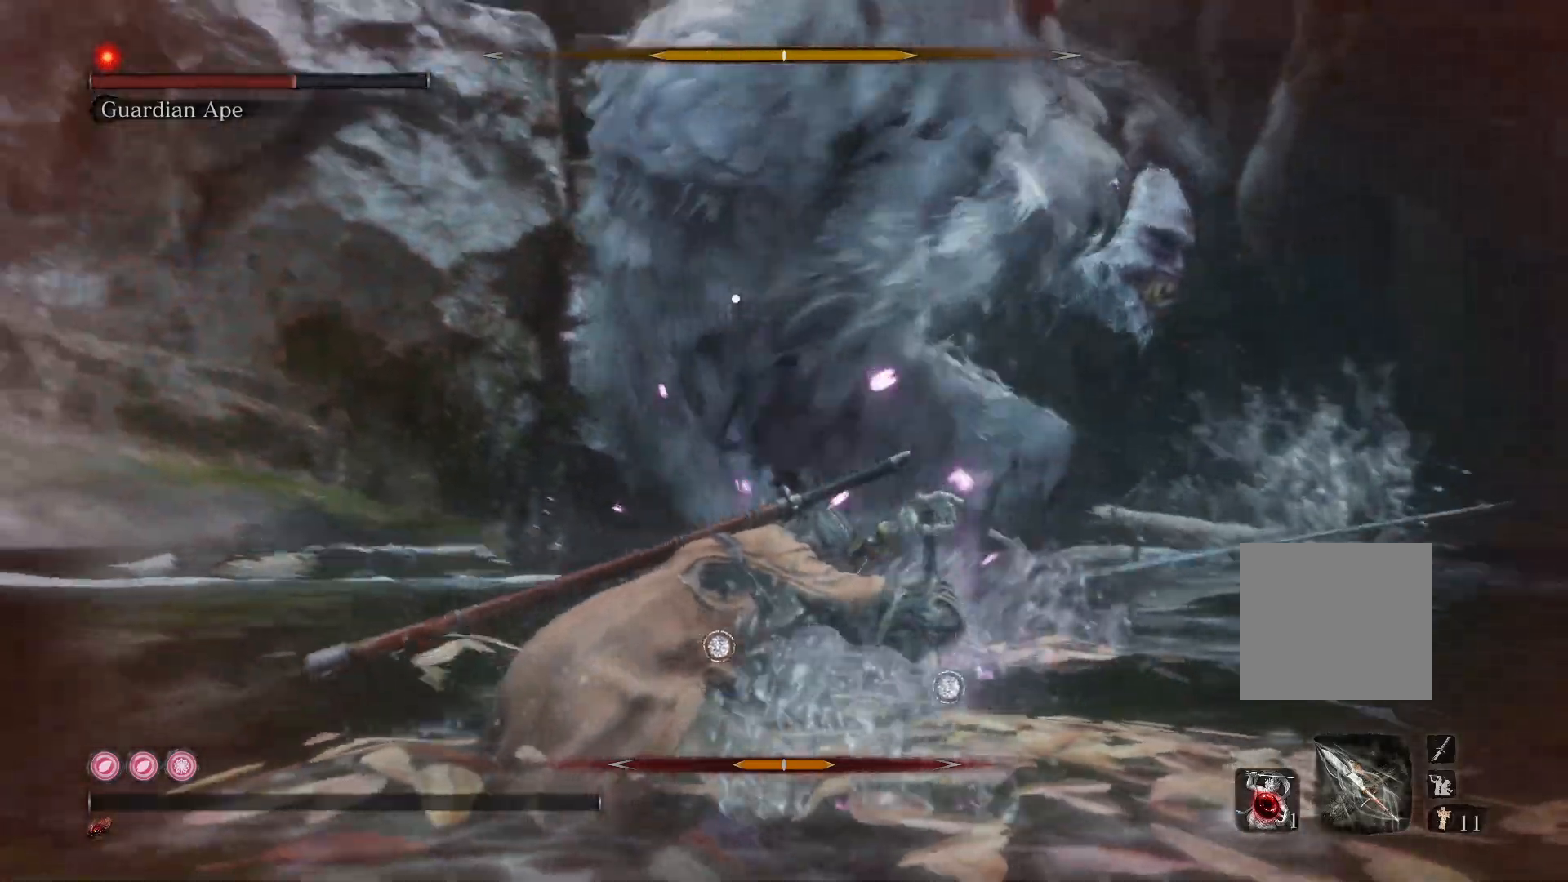
{"buttons": ["R2"], "left_stick": "up", "right_stick": "center", "events": []}
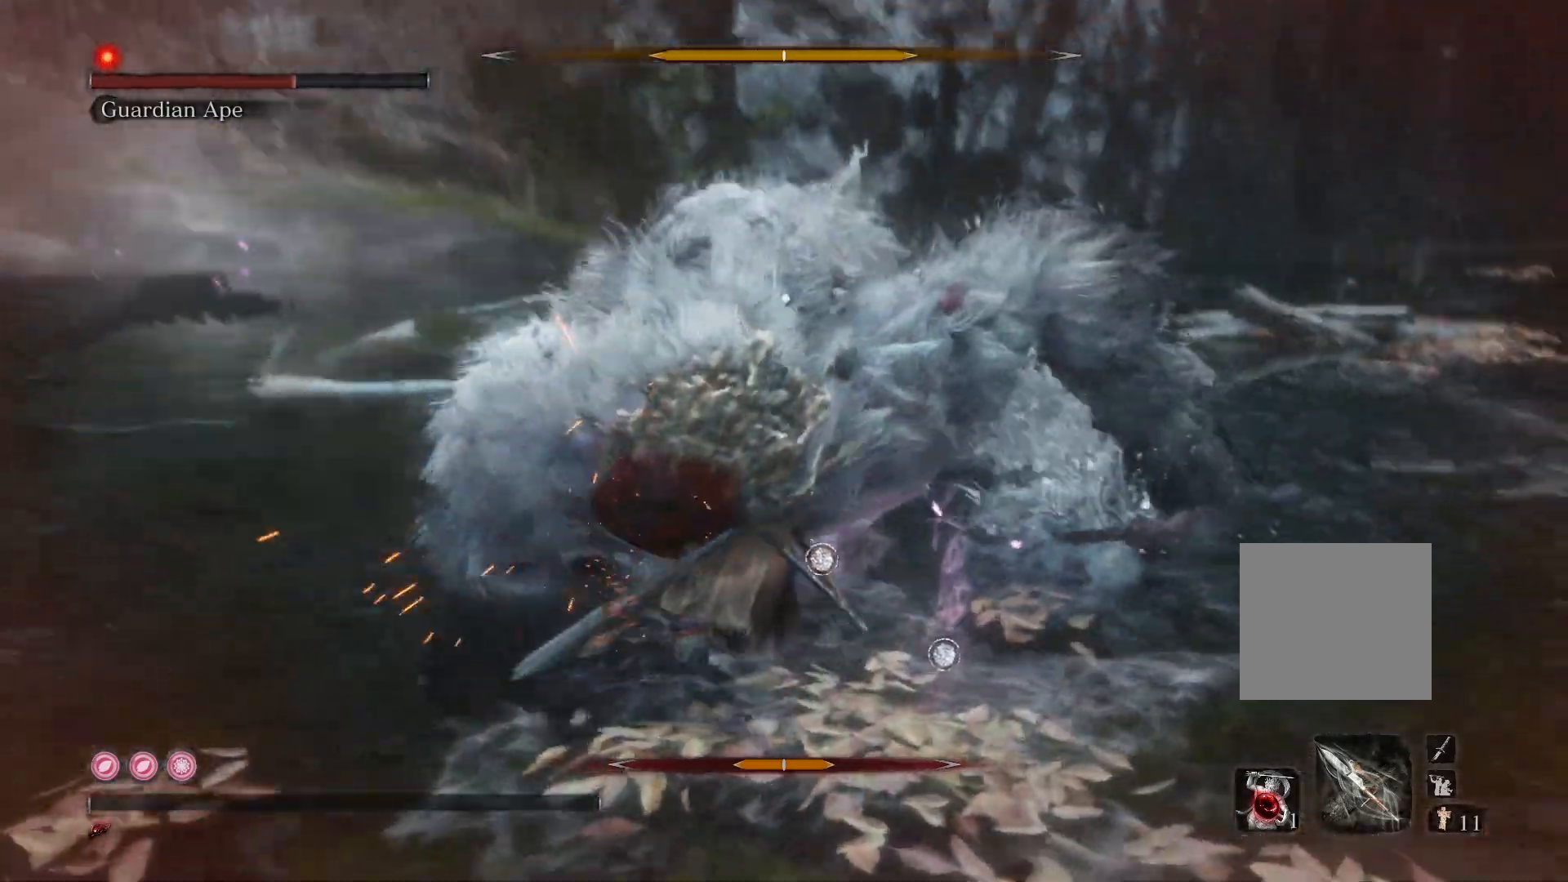
{"buttons": ["R2"], "left_stick": "up", "right_stick": "center", "events": []}
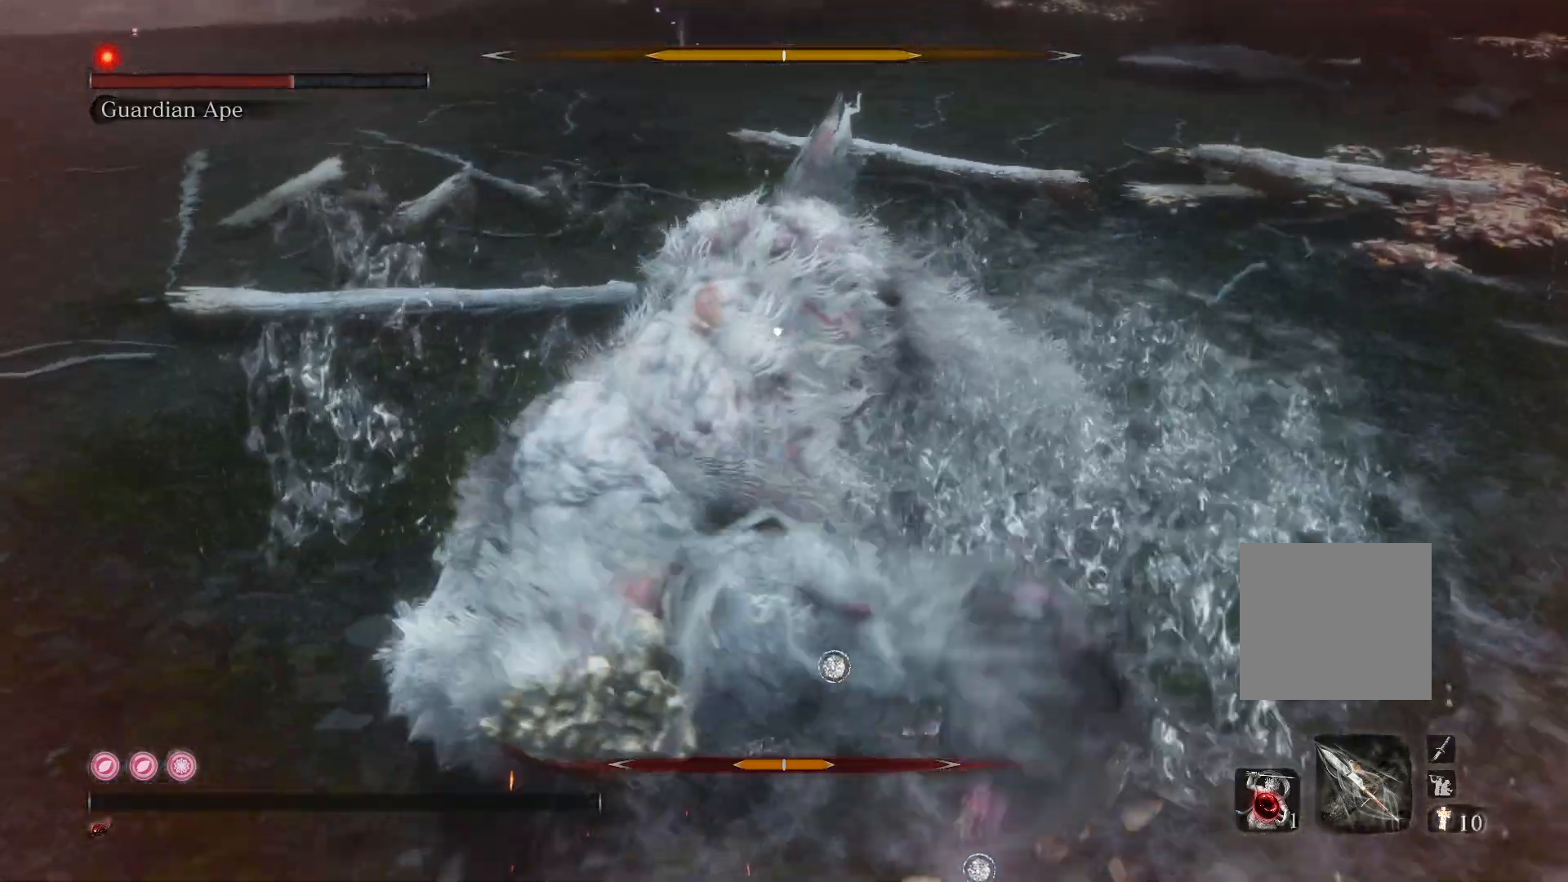
{"buttons": ["R2"], "left_stick": "up", "right_stick": "center", "events": [[133, "R2", "up"], [183, "R2", "down"]]}
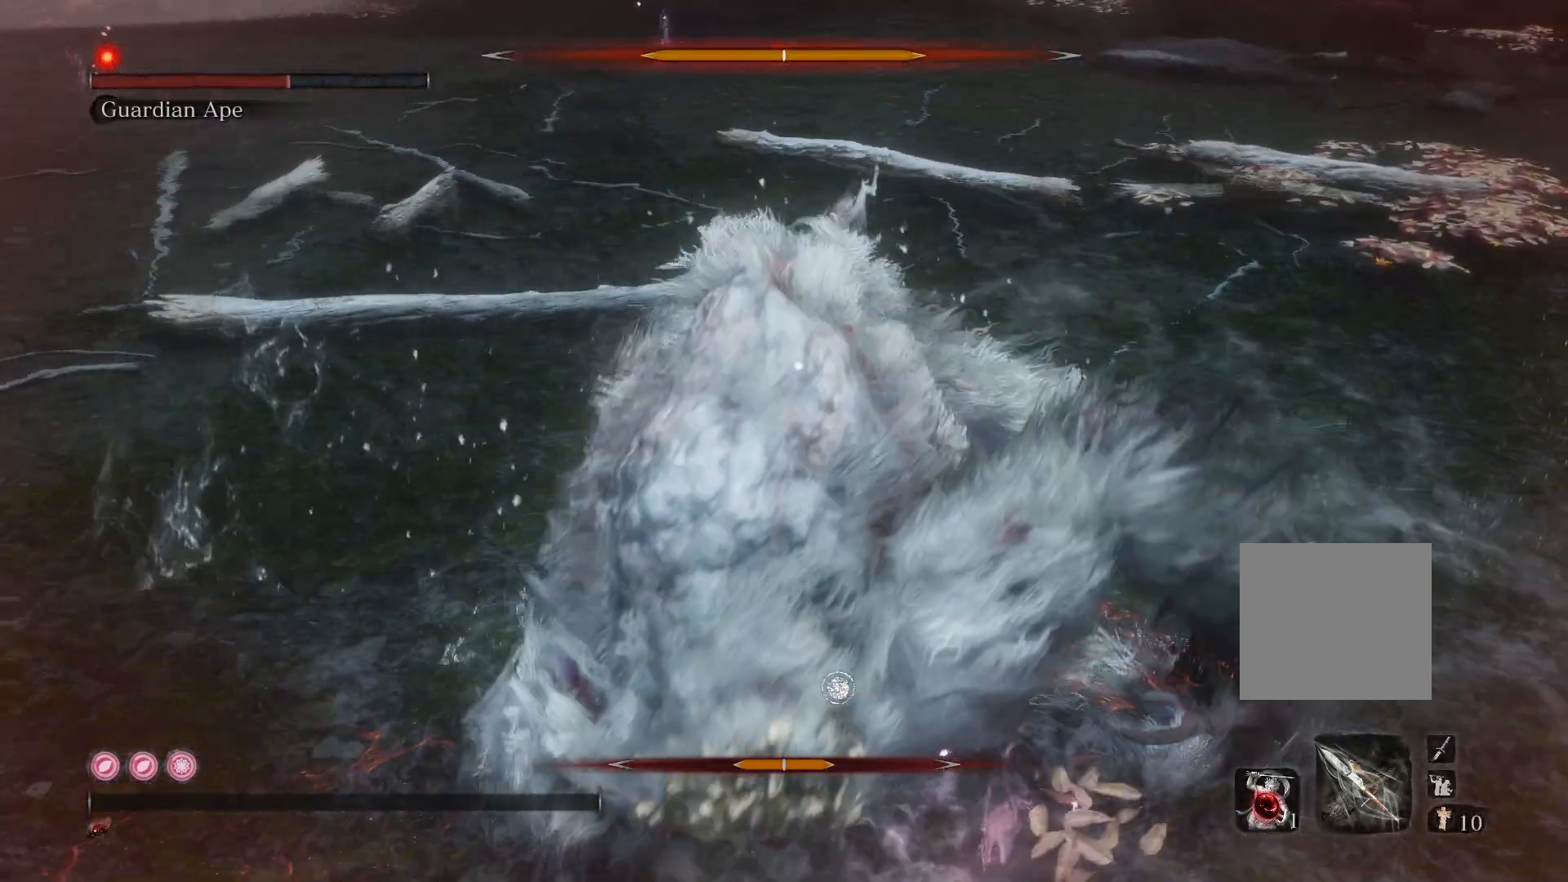
{"buttons": [], "left_stick": "up", "right_stick": "center", "events": [[383, "R2", "up"]]}
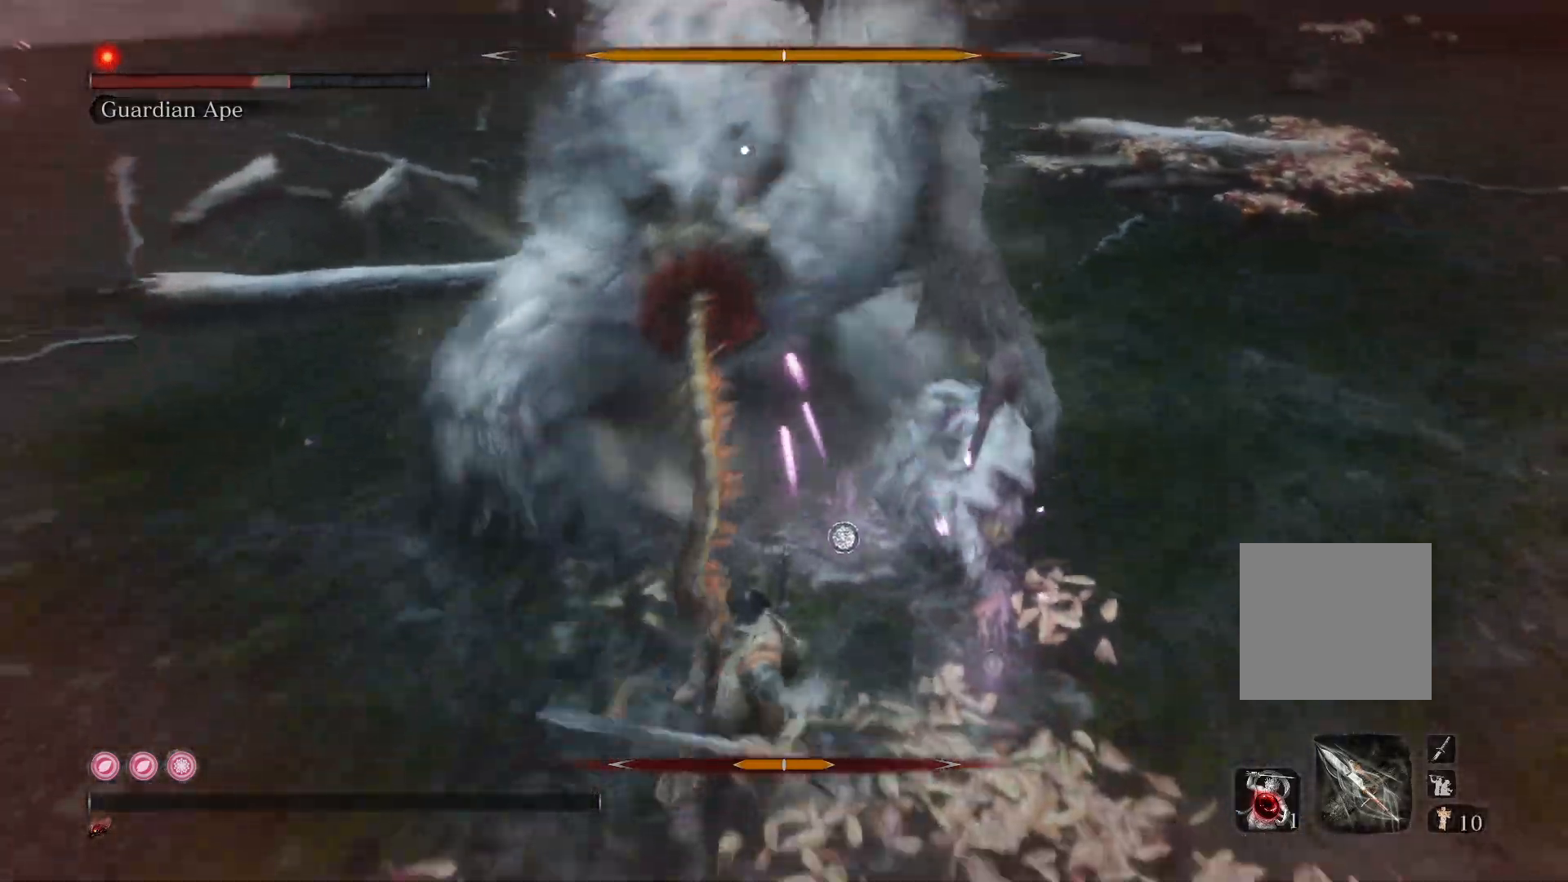
{"buttons": [], "left_stick": "up", "right_stick": "center", "events": []}
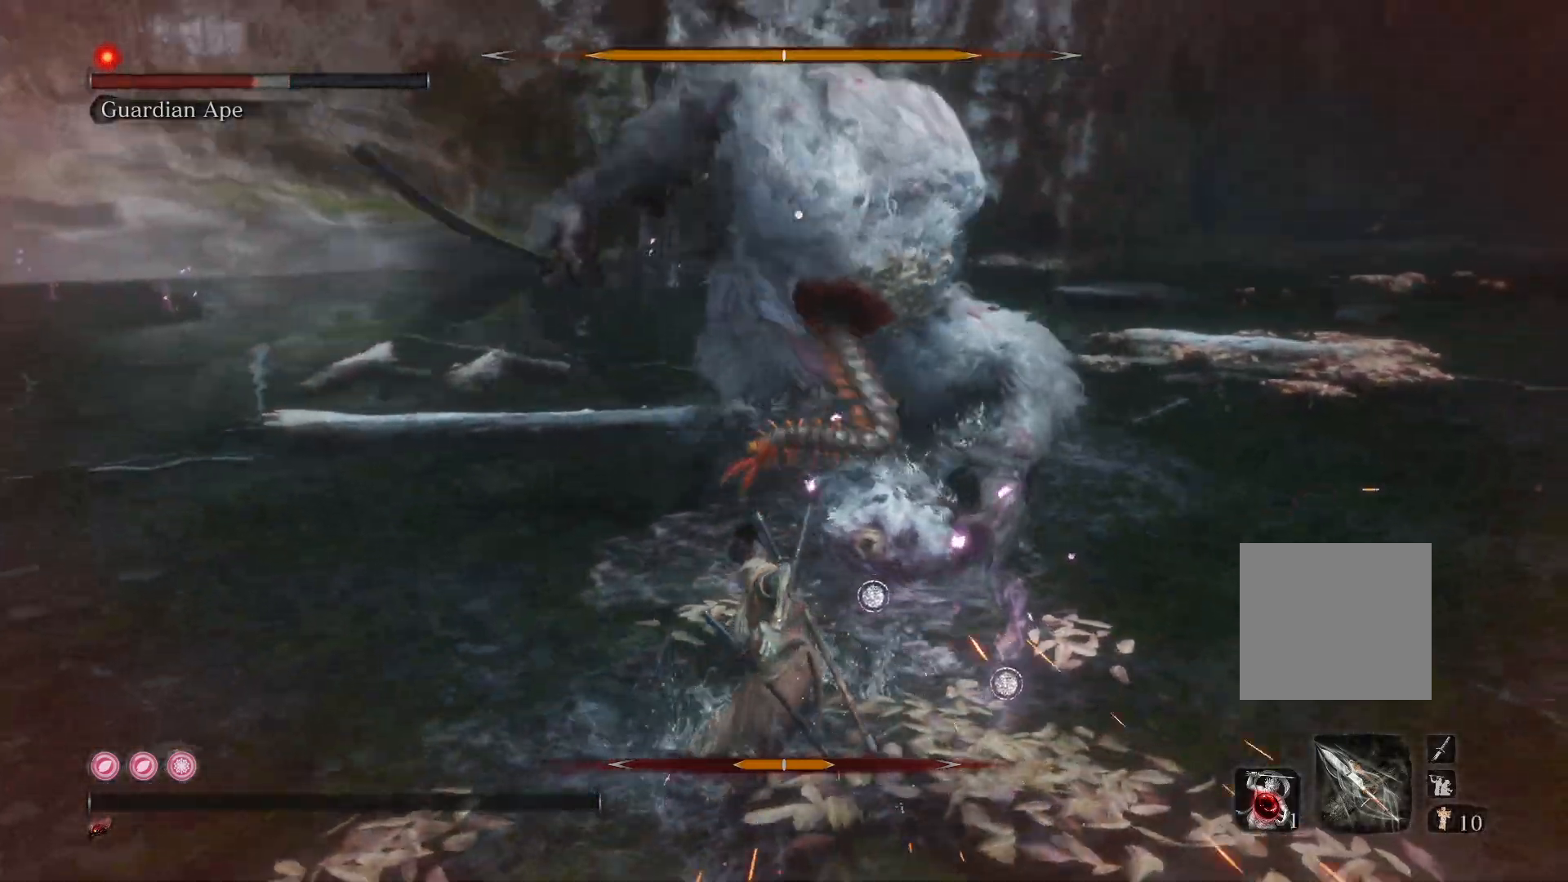
{"buttons": ["R1"], "left_stick": "up", "right_stick": "center", "events": [[467, "R1", "down"]]}
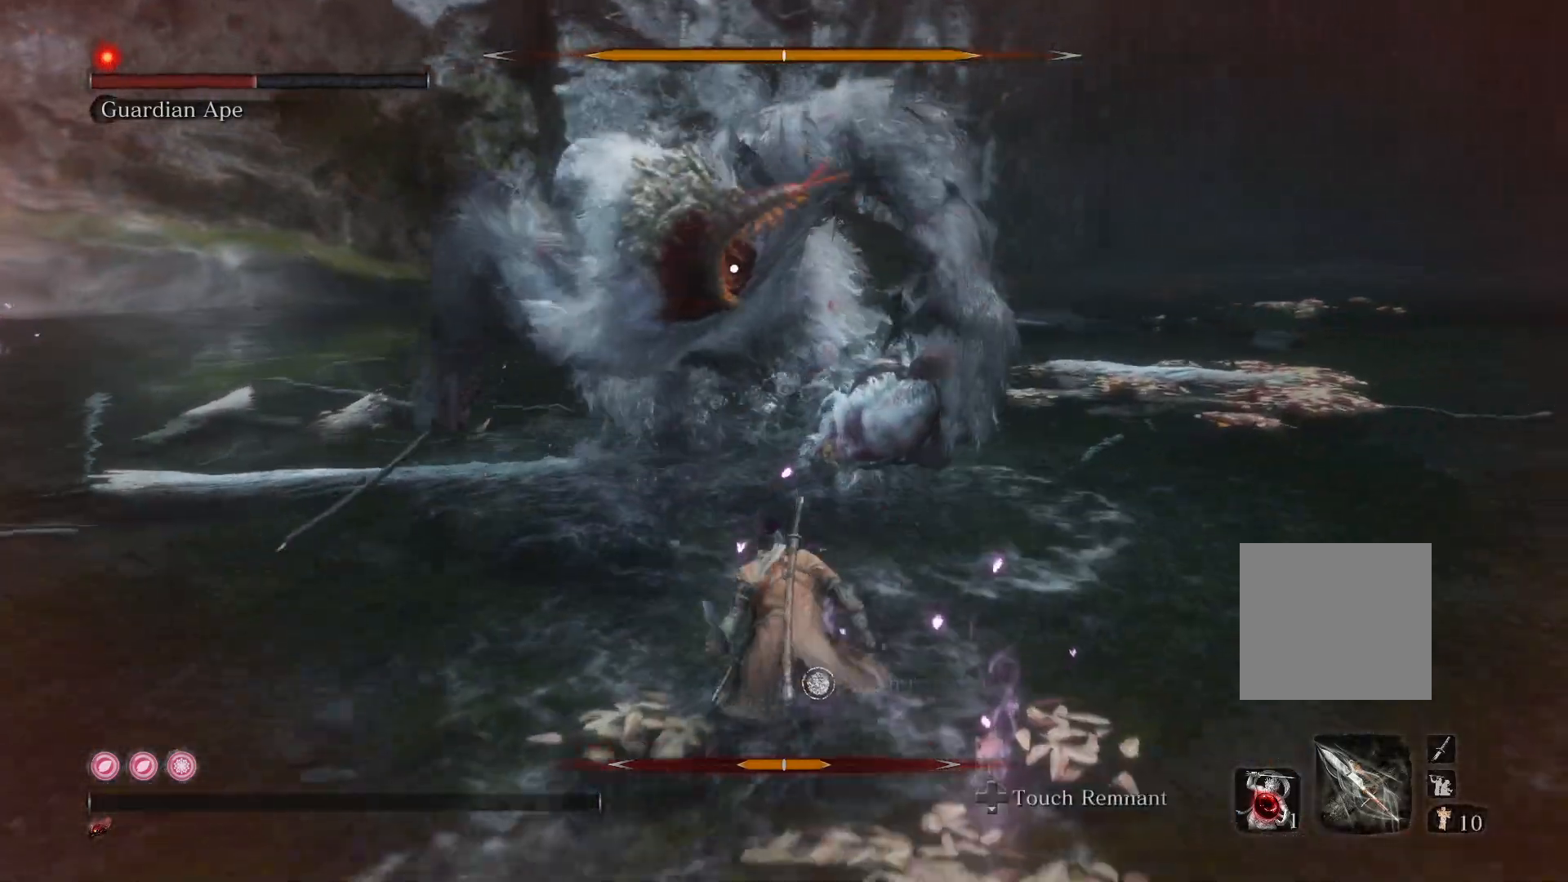
{"buttons": [], "left_stick": "up-right", "right_stick": "center", "events": [[83, "R1", "up"], [450, "left_stick", "up-right"]]}
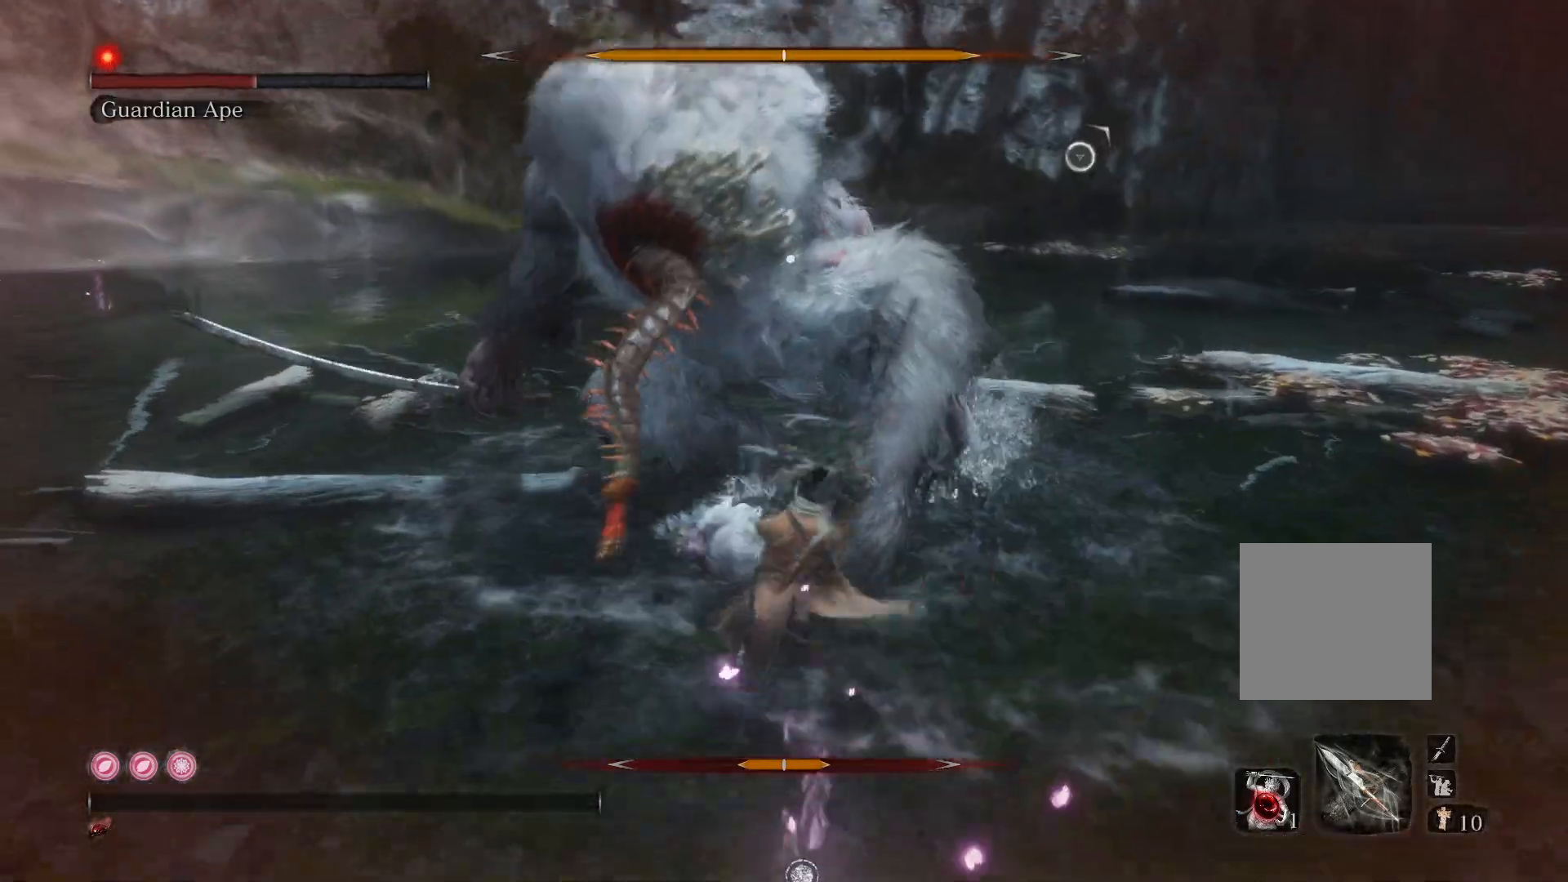
{"buttons": [], "left_stick": "up-right", "right_stick": "center", "events": [[117, "R1", "down"], [250, "R1", "up"]]}
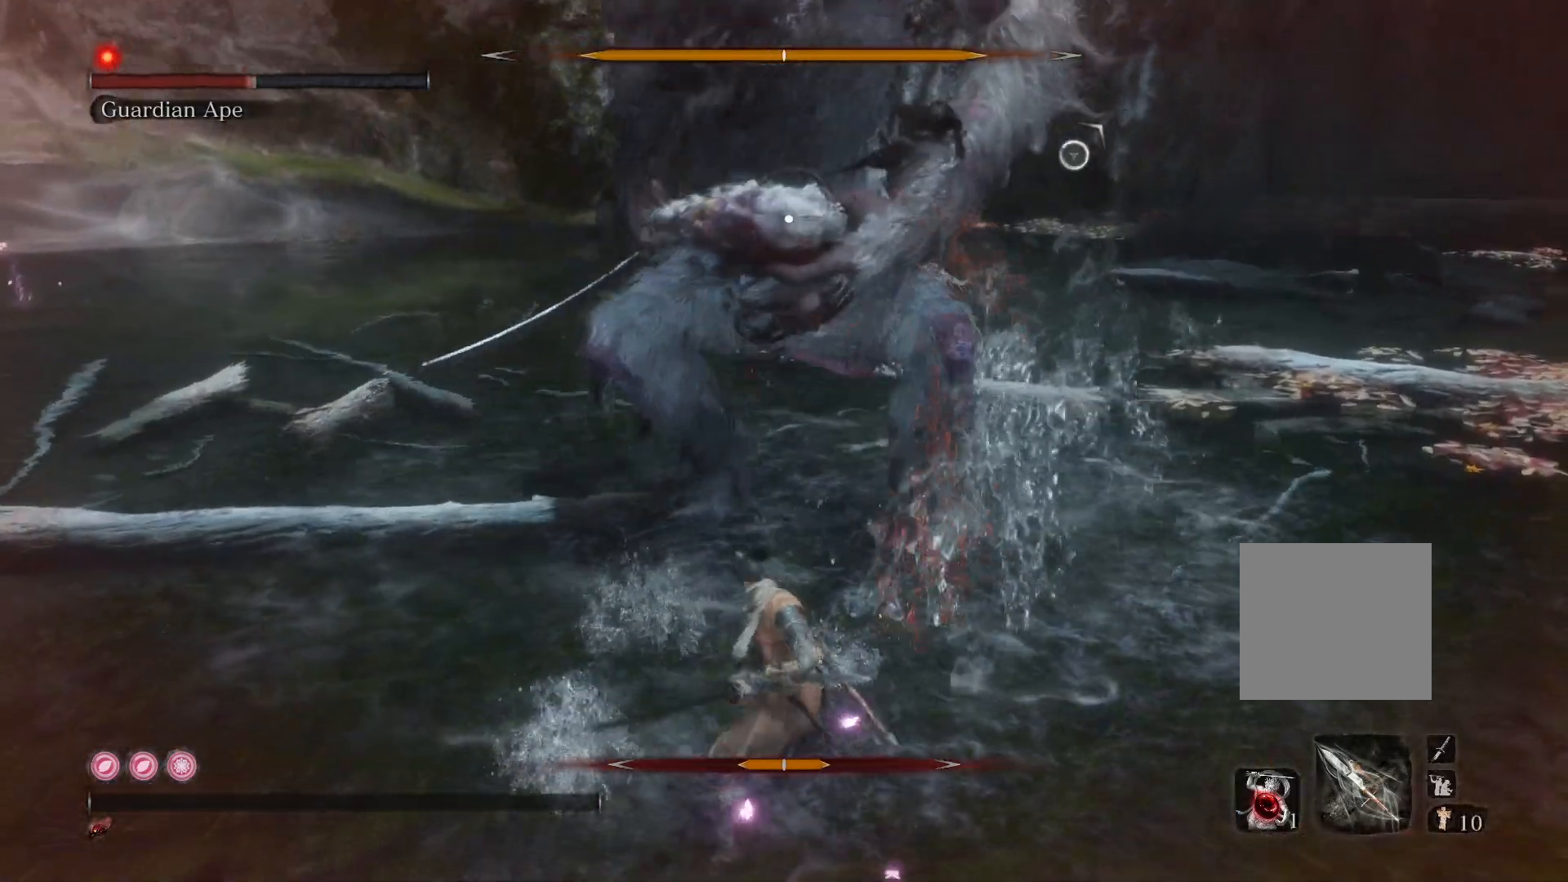
{"buttons": [], "left_stick": "down", "right_stick": "center", "events": [[283, "left_stick", "down-right"], [383, "left_stick", "down"]]}
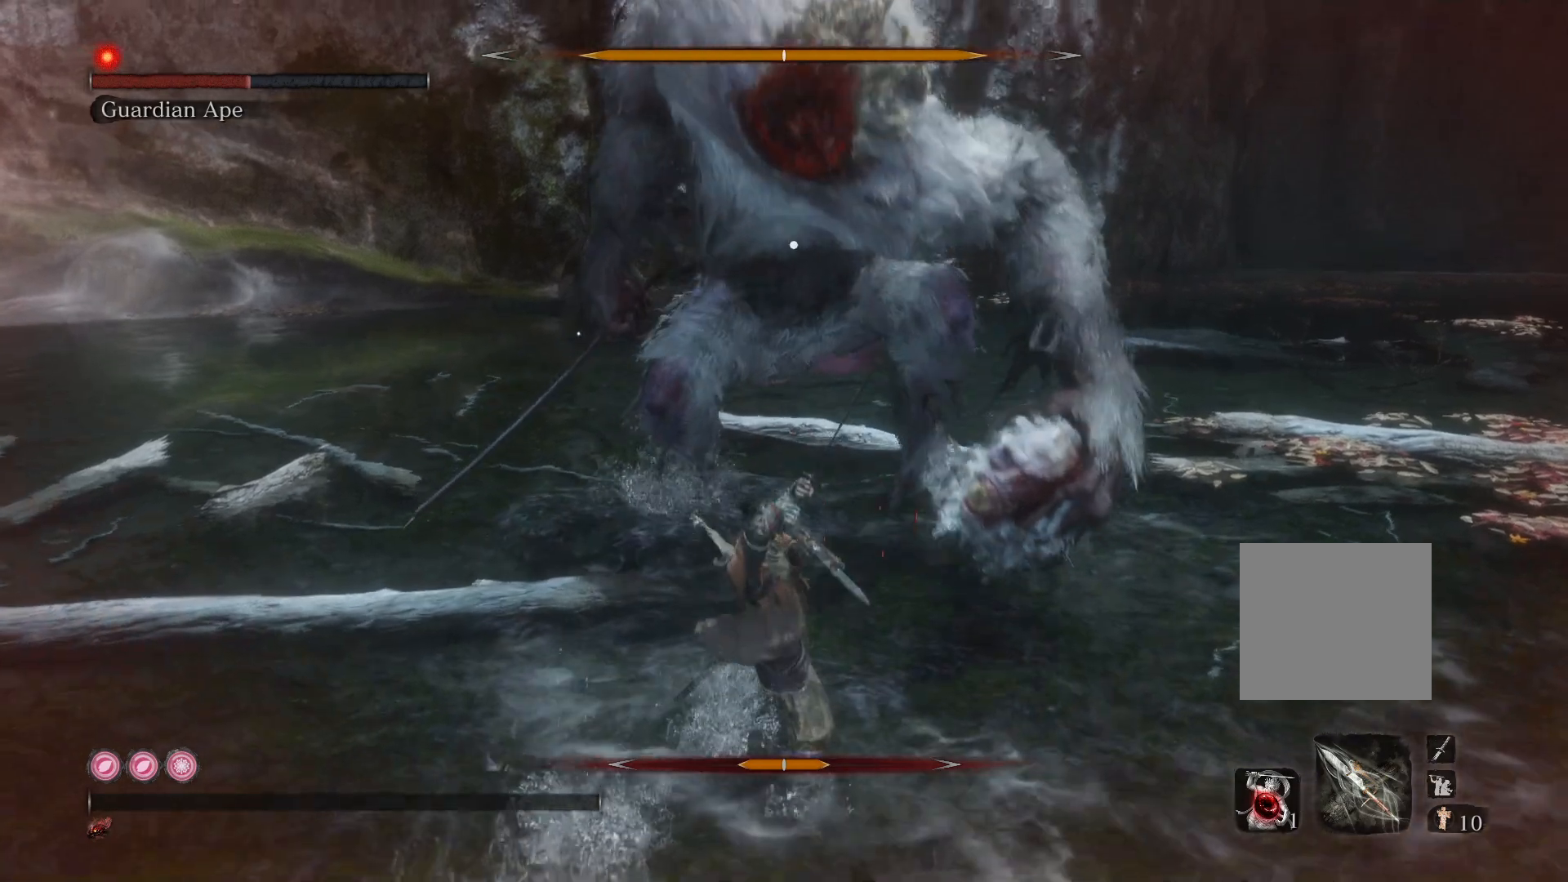
{"buttons": ["B"], "left_stick": "down", "right_stick": "center", "events": [[317, "B", "down"]]}
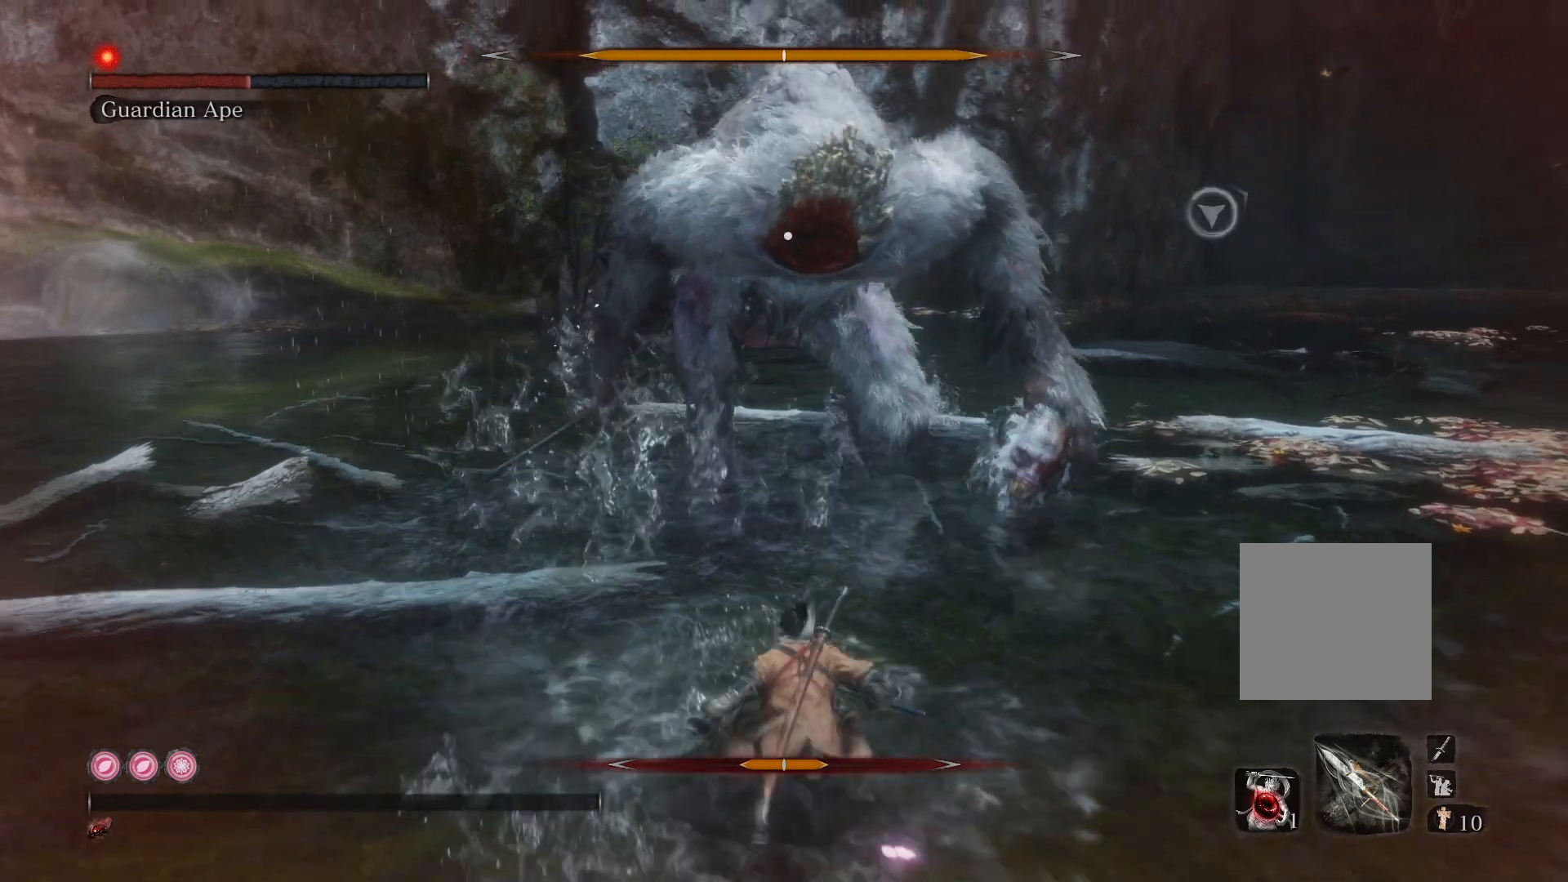
{"buttons": [], "left_stick": "down", "right_stick": "center", "events": [[400, "B", "up"]]}
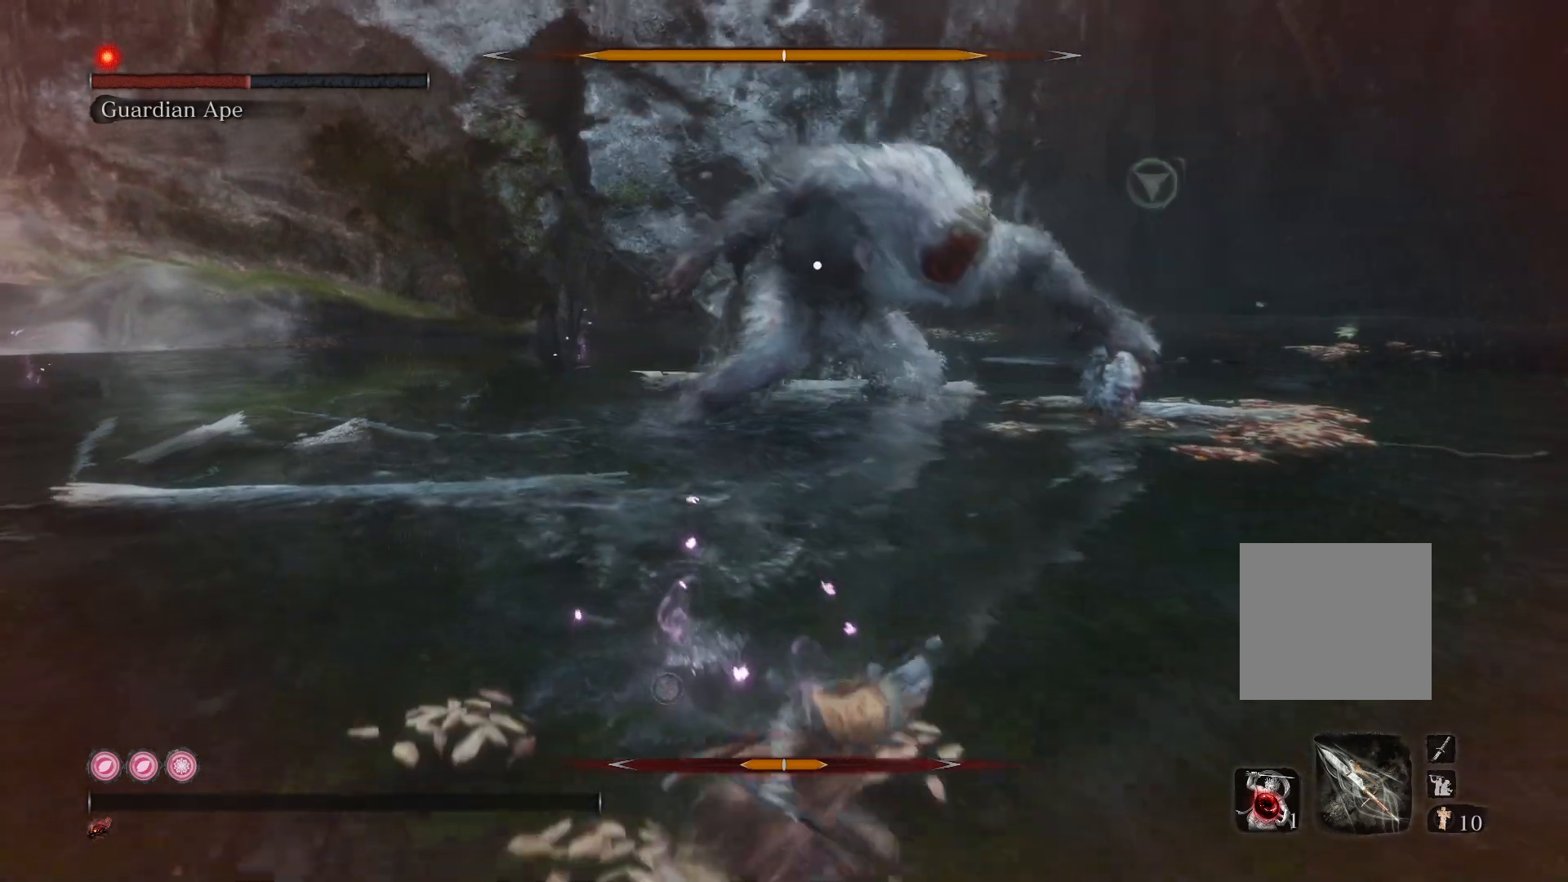
{"buttons": [], "left_stick": "up-right", "right_stick": "center", "events": [[417, "left_stick", "right"], [467, "left_stick", "up-right"]]}
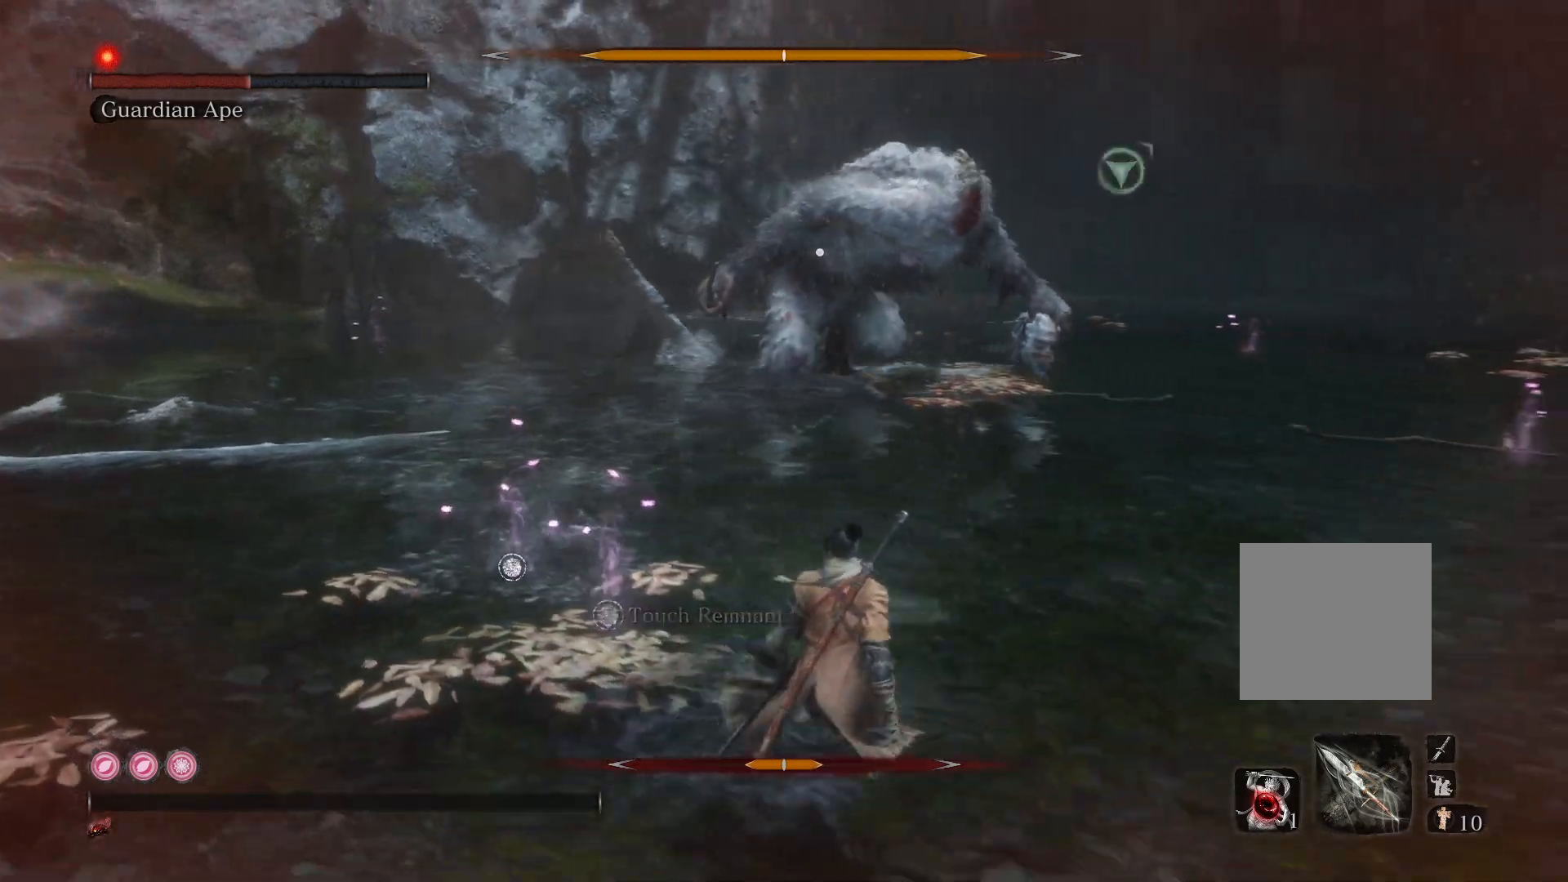
{"buttons": [], "left_stick": "up-right", "right_stick": "center", "events": []}